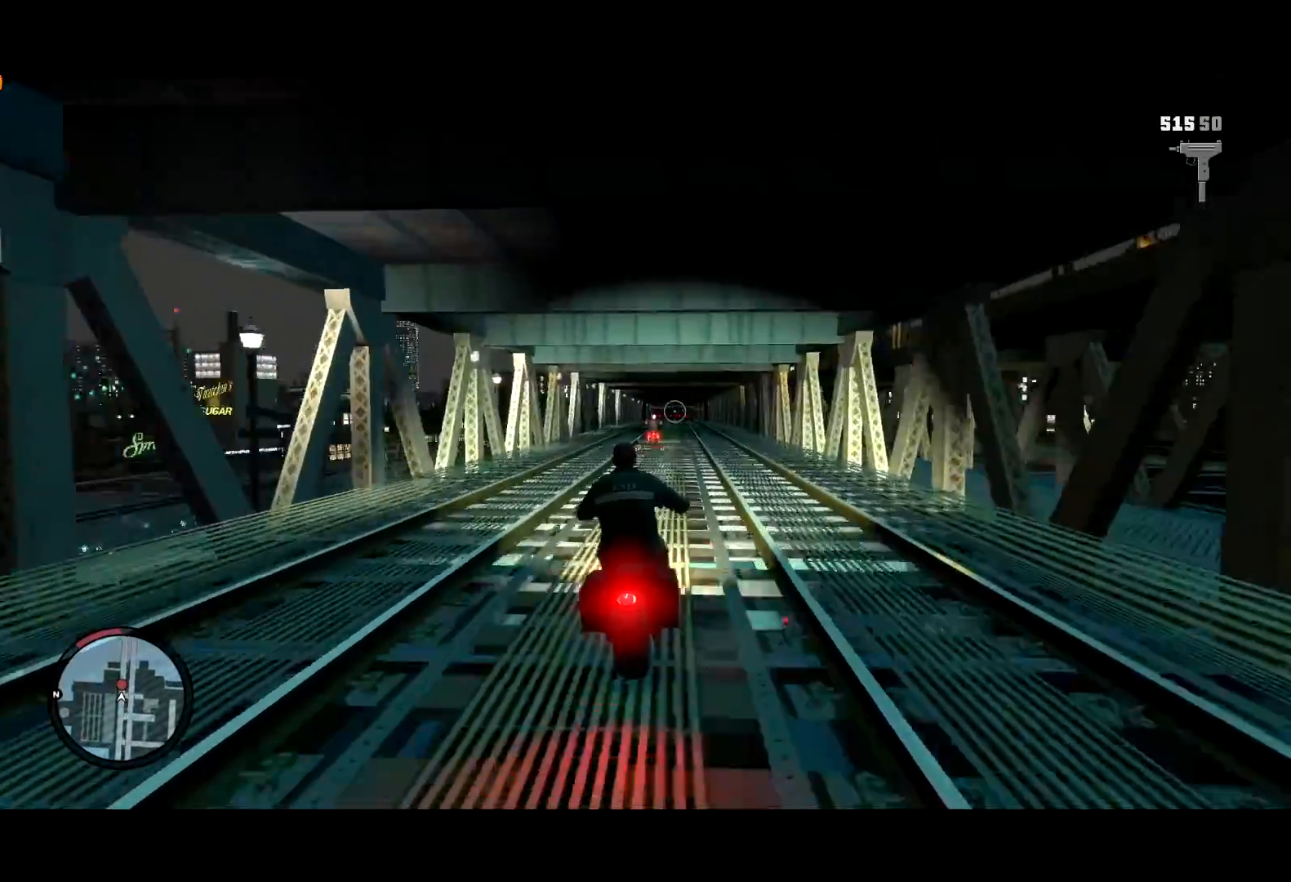
Gameplay with keyboard and mouse; each line is a JSON object with the keys and mouse buttons held at the frame after it. "events" lists presses ("down") and releases ("up") of "a", "c", "ctrl", "d", "down", "e", "escape", "f", "f2", "g", "lock", "q", "r", "return", "s", "shift", "space", "t", "up", "v", "w", "mouse_left", "mouse_right", "mouse_wheel_up" and "mouse_wheel_down" between this image and that frame as [ms after this image, input, new state], when the widget could be followed in between. "mouse_left", "mouse_right", "mouse_wheel_up", "mouse_wheel_down" = the "left", "right", "wheel_up", "wheel_down" buttons of the "mouse" list. No other keys are recorded. Mouse movement is not recorded. Key names are as the overlay labels them; some are game actions (e.g. jump) rather than physical keys. Not read: other_keys.
{"keys": ["w"], "mouse": ["right"], "events": [[400, "mouse_left", "down"], [450, "a", "down"], [483, "a", "up"], [483, "mouse_left", "up"]]}
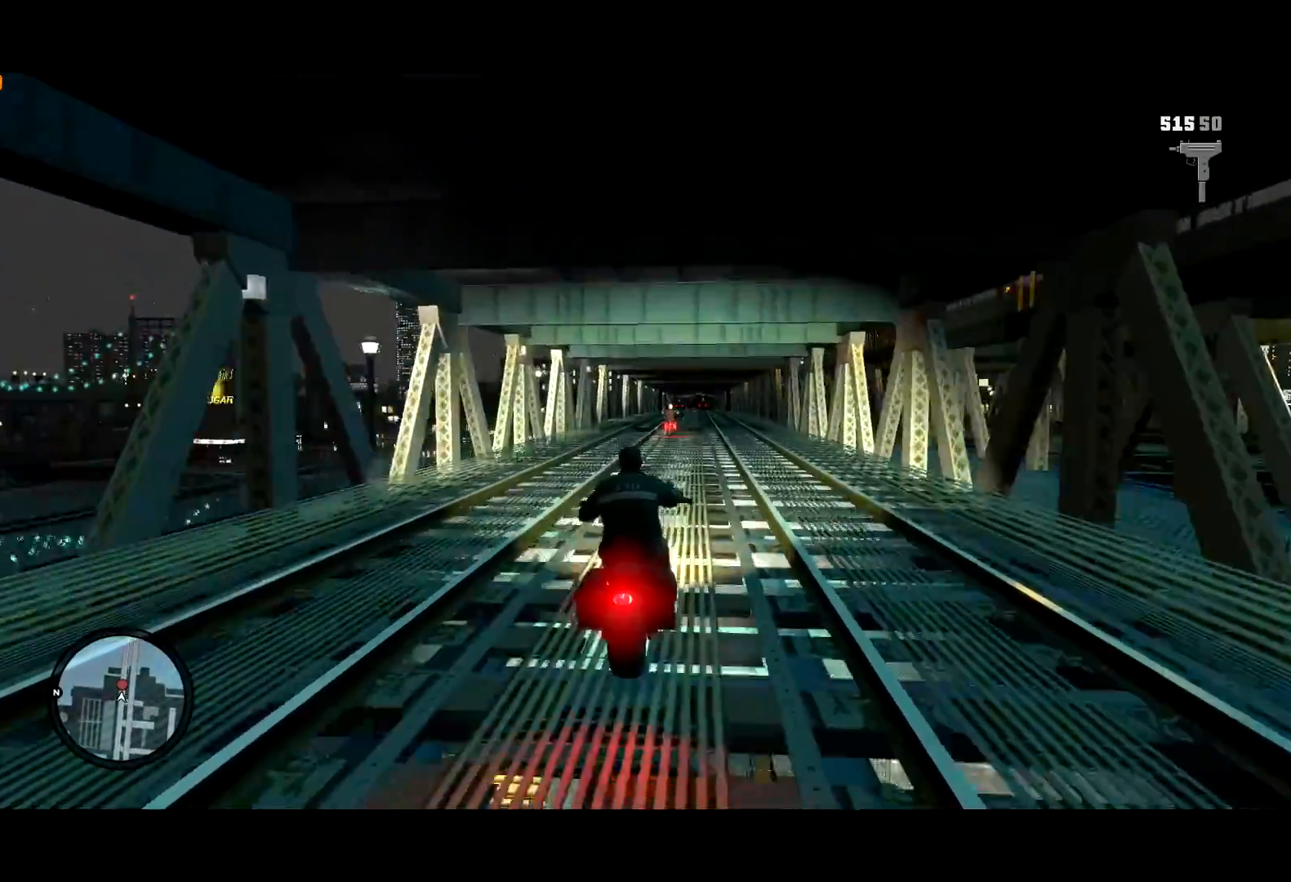
{"keys": ["w"], "mouse": ["left", "right"], "events": [[117, "mouse_left", "down"]]}
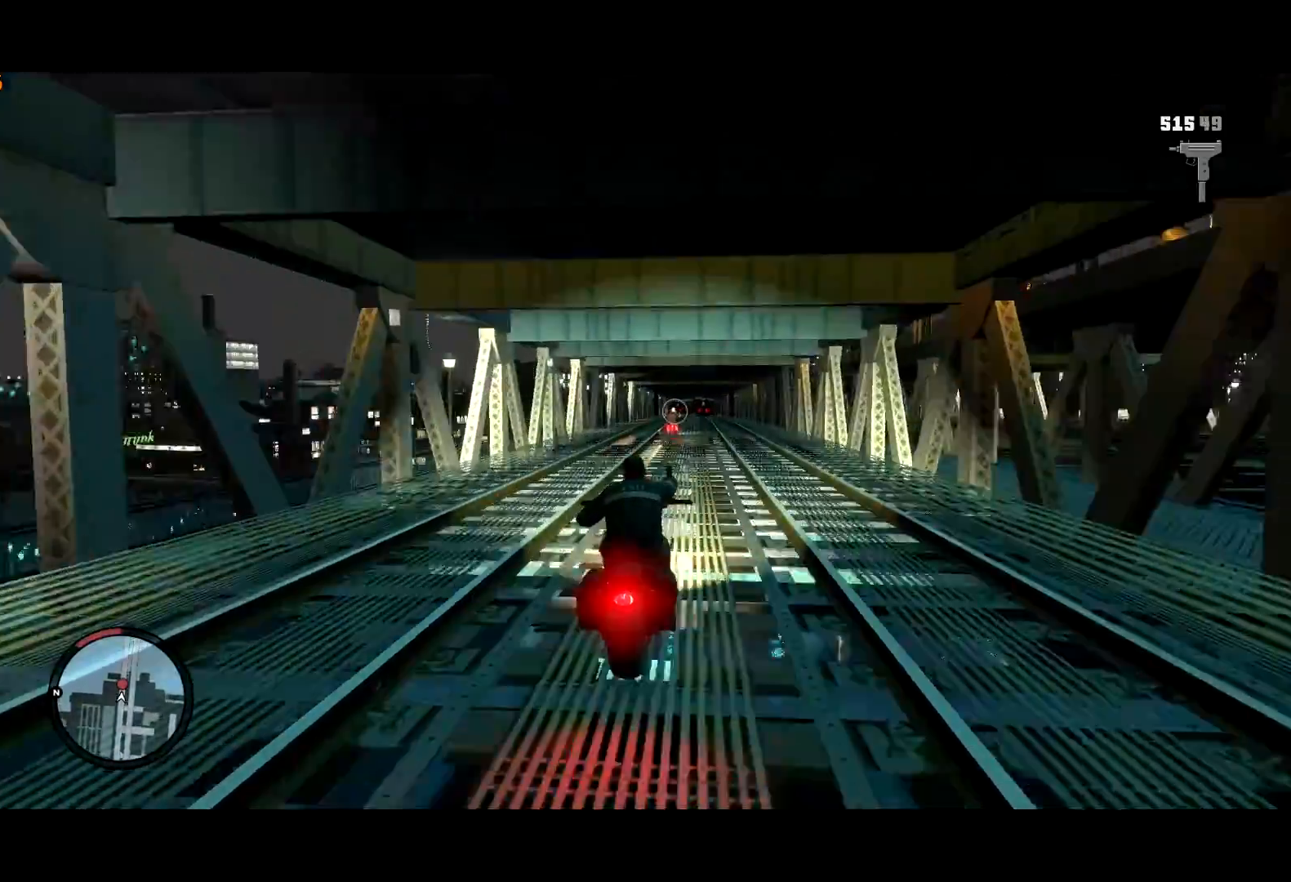
{"keys": ["s"], "mouse": ["left", "right"], "events": [[33, "w", "up"], [267, "s", "down"]]}
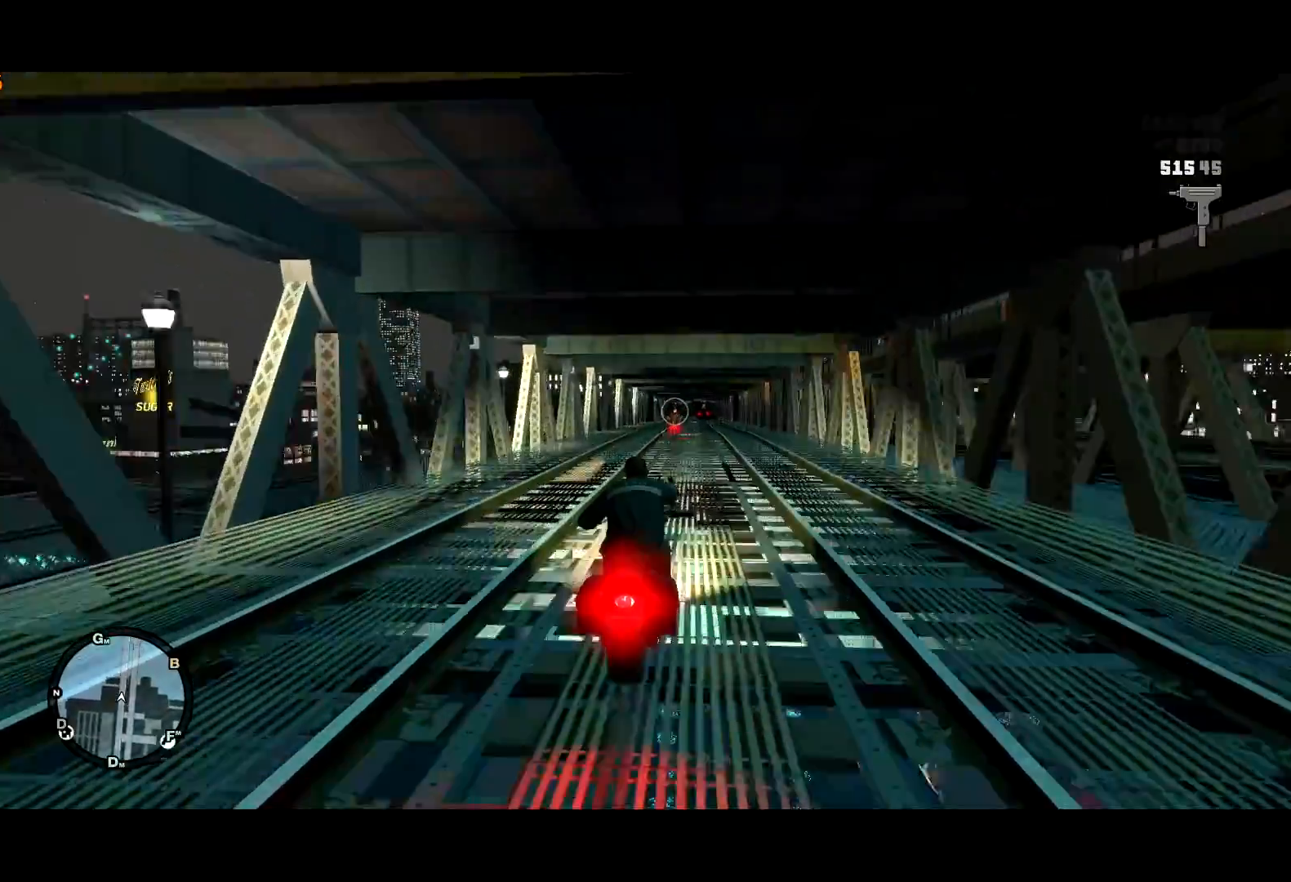
{"keys": ["s", "space"], "mouse": [], "events": [[250, "d", "down"], [300, "d", "up"], [383, "mouse_left", "up"], [417, "mouse_right", "up"], [483, "space", "down"]]}
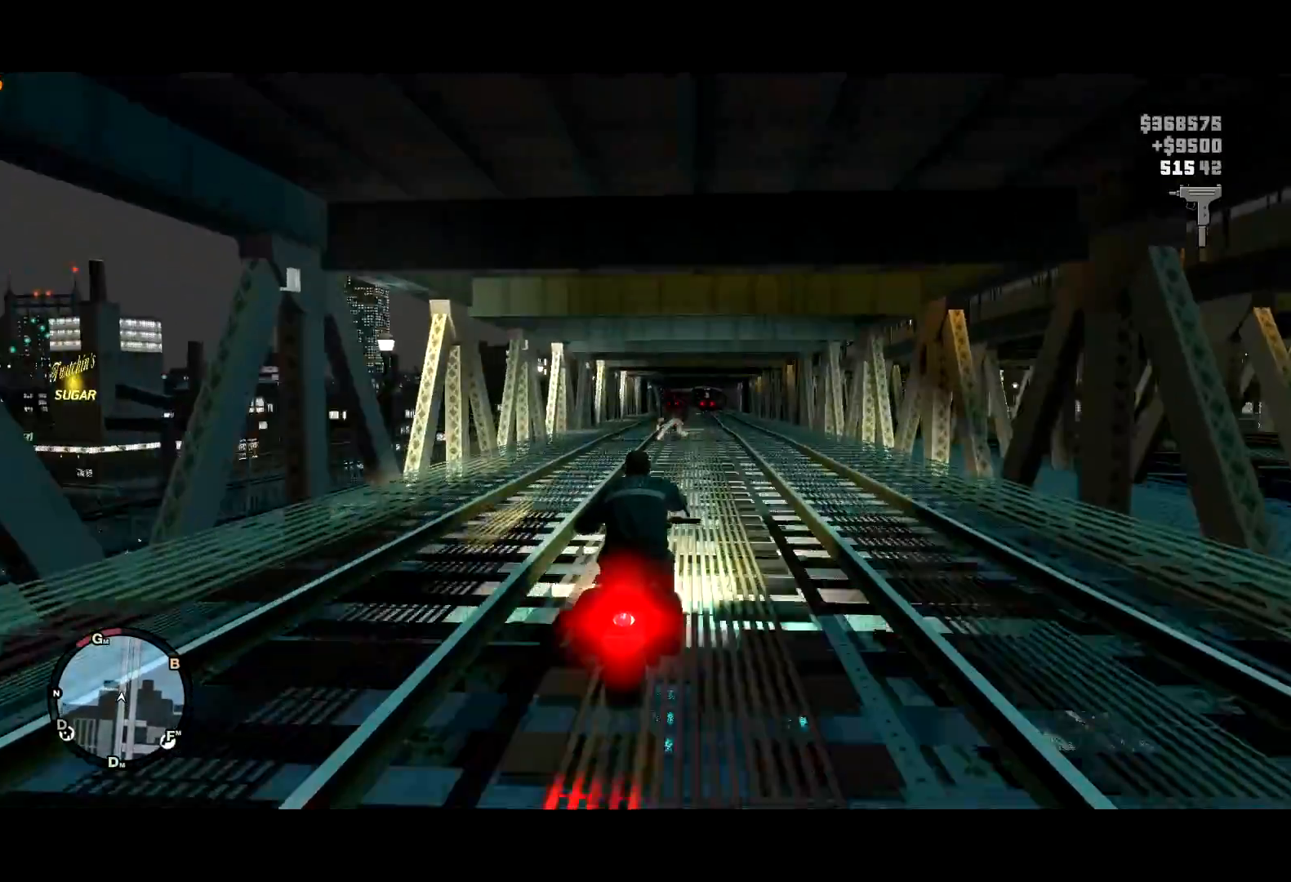
{"keys": ["s"], "mouse": [], "events": [[317, "space", "up"], [367, "q", "down"], [417, "q", "up"]]}
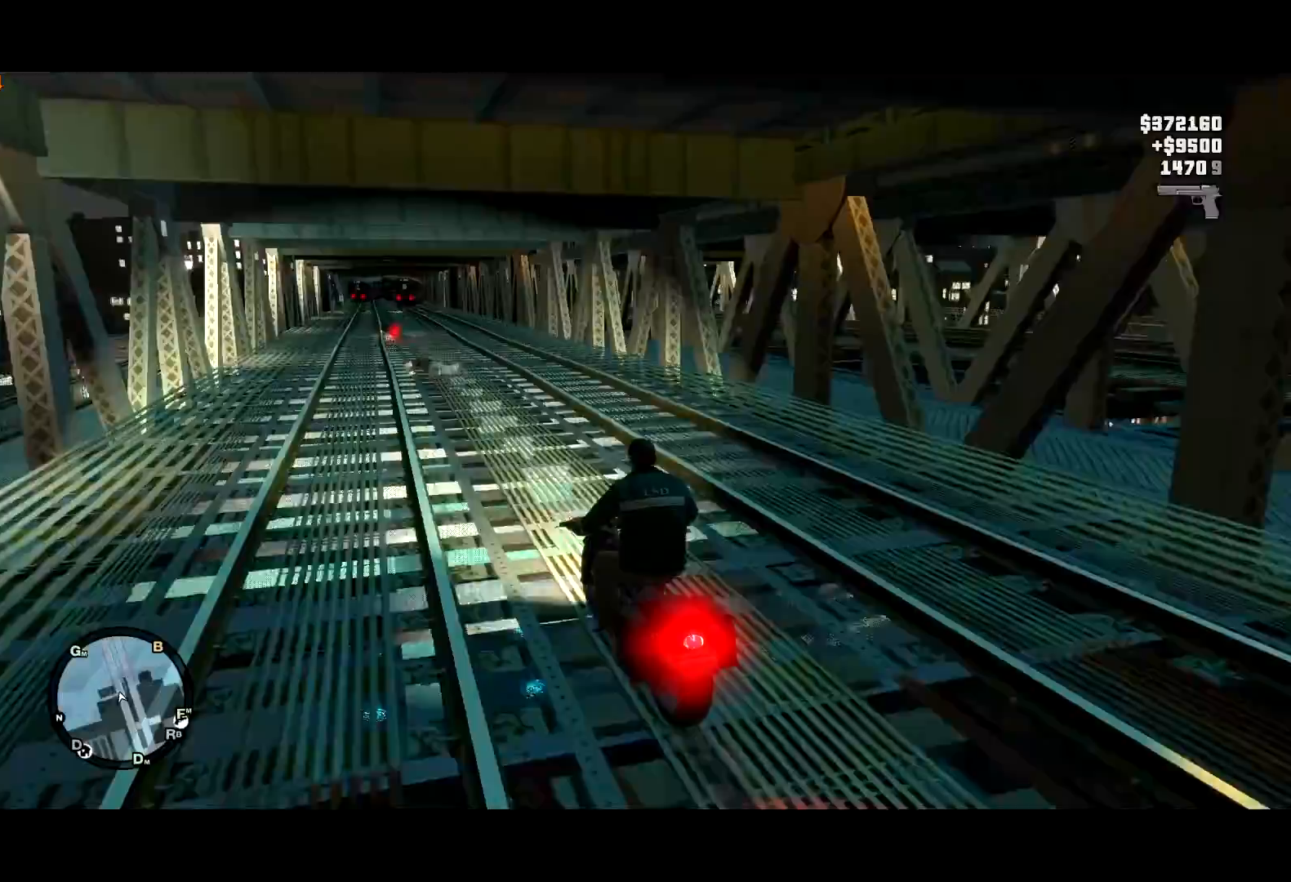
{"keys": ["d", "space"], "mouse": ["left"], "events": [[50, "q", "down"], [133, "q", "up"], [183, "d", "down"], [333, "space", "down"], [367, "mouse_left", "down"], [367, "s", "up"]]}
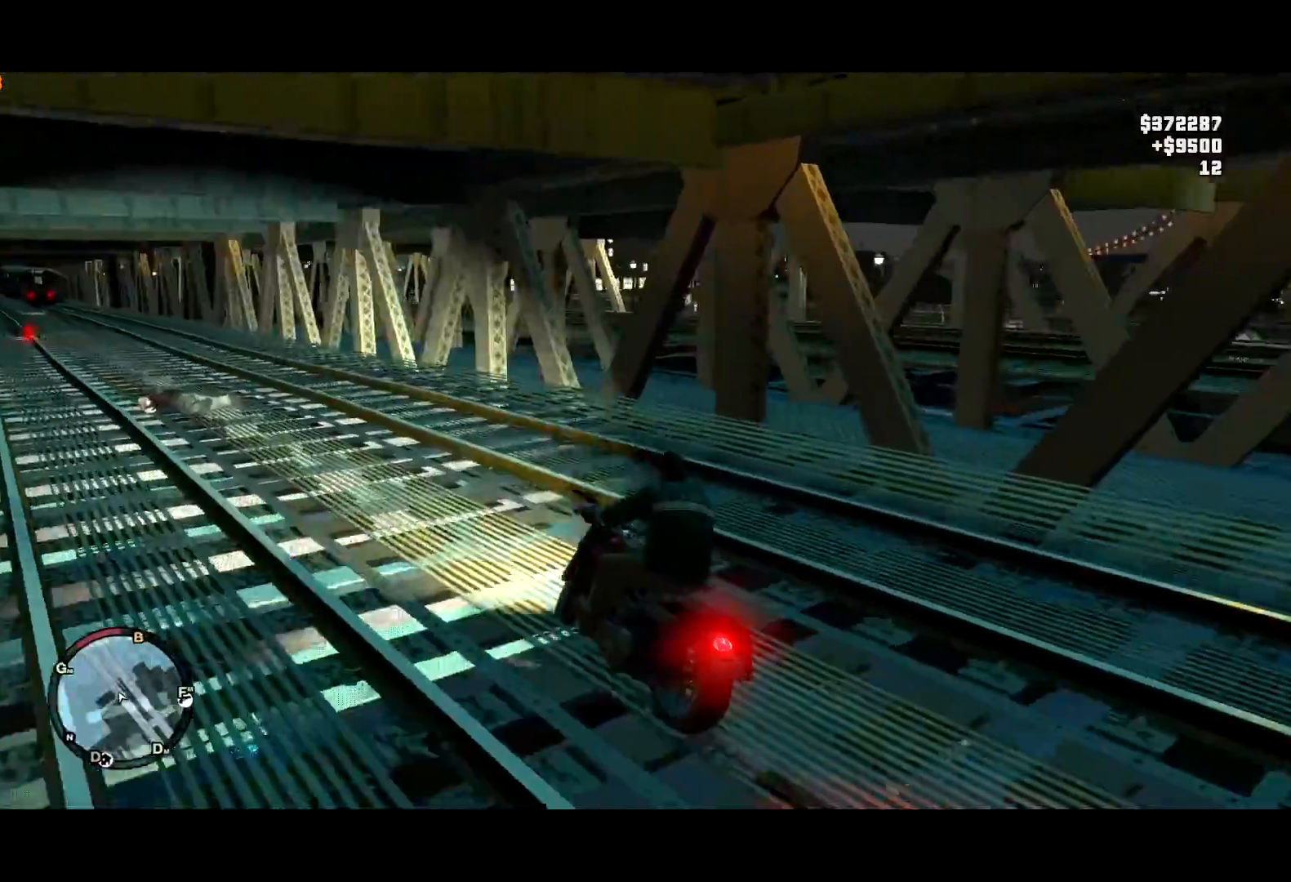
{"keys": ["d", "w"], "mouse": ["left"], "events": [[100, "w", "down"], [283, "space", "up"]]}
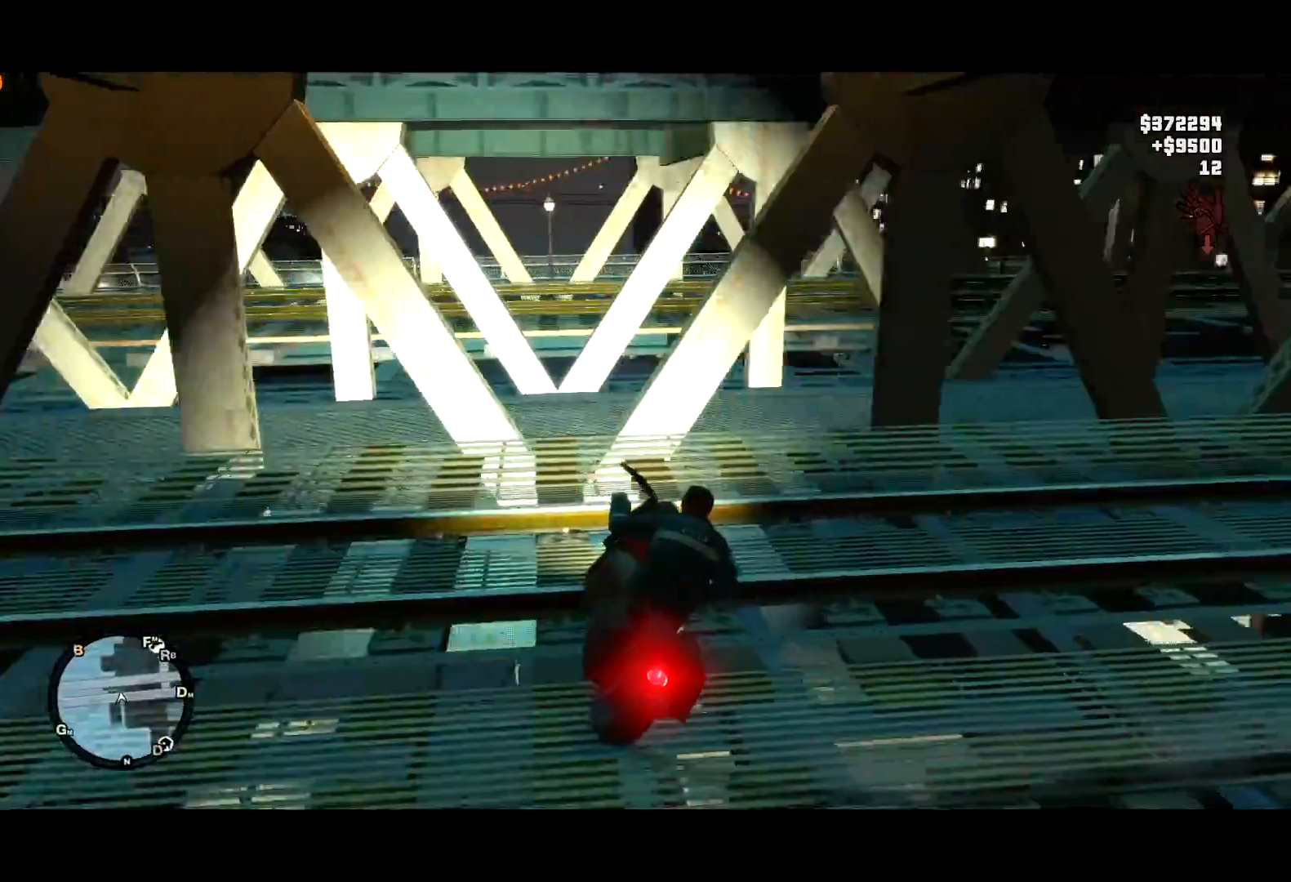
{"keys": ["d", "w"], "mouse": ["left"], "events": [[167, "d", "up"], [500, "d", "down"]]}
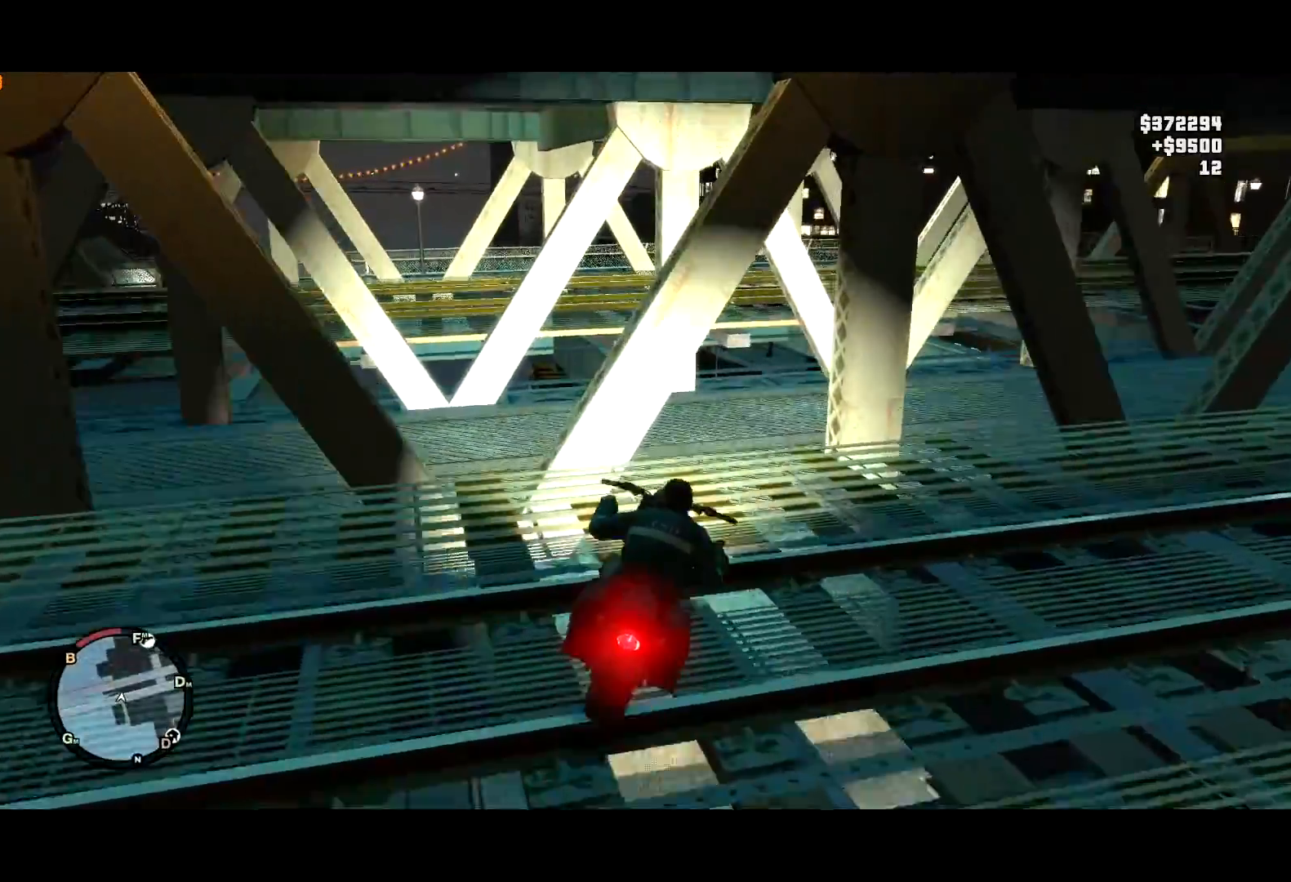
{"keys": ["d"], "mouse": ["left"], "events": [[100, "d", "up"], [183, "d", "down"], [333, "d", "up"], [383, "w", "up"], [400, "d", "down"]]}
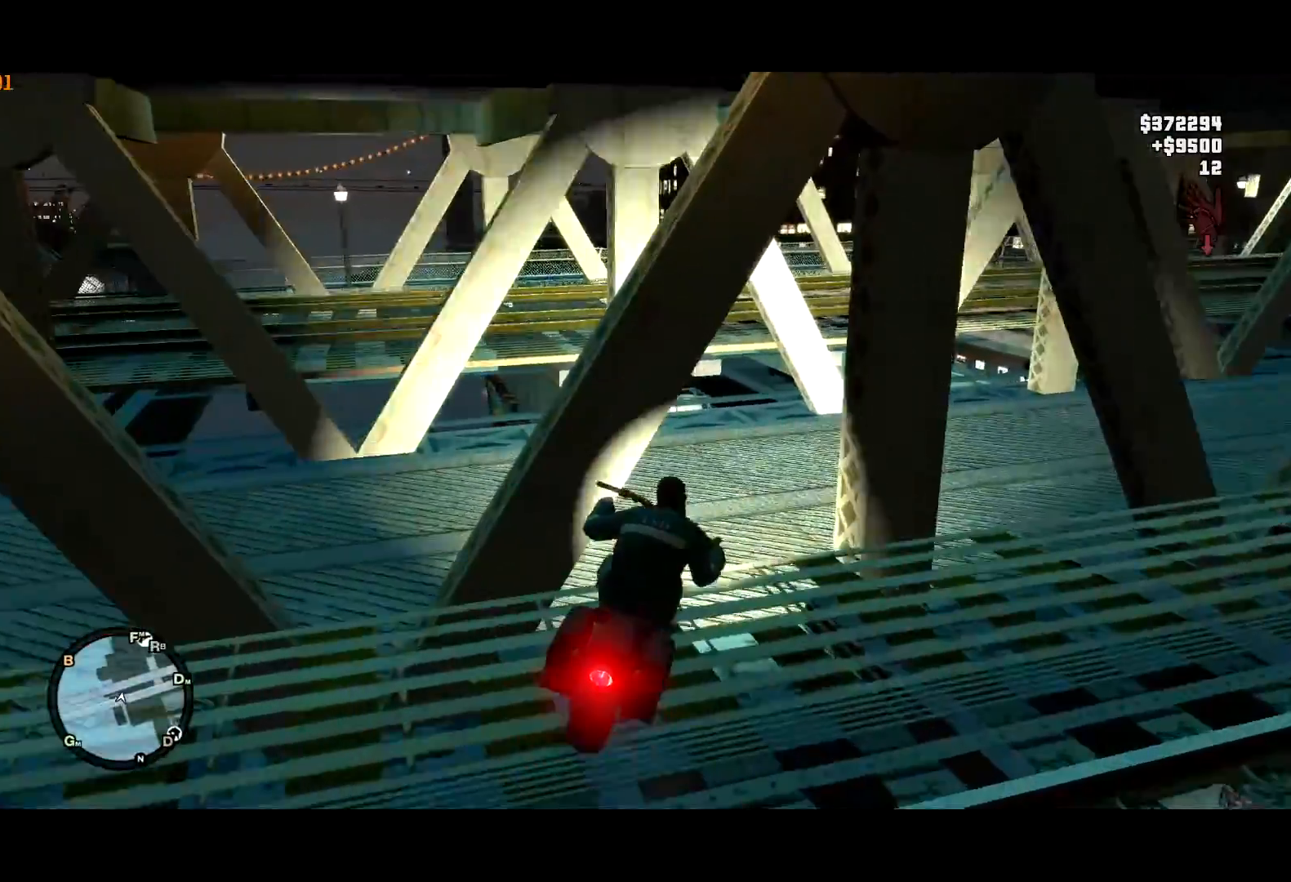
{"keys": [], "mouse": ["left"], "events": [[17, "d", "up"], [150, "d", "down"], [283, "w", "down"], [433, "w", "up"], [483, "d", "up"]]}
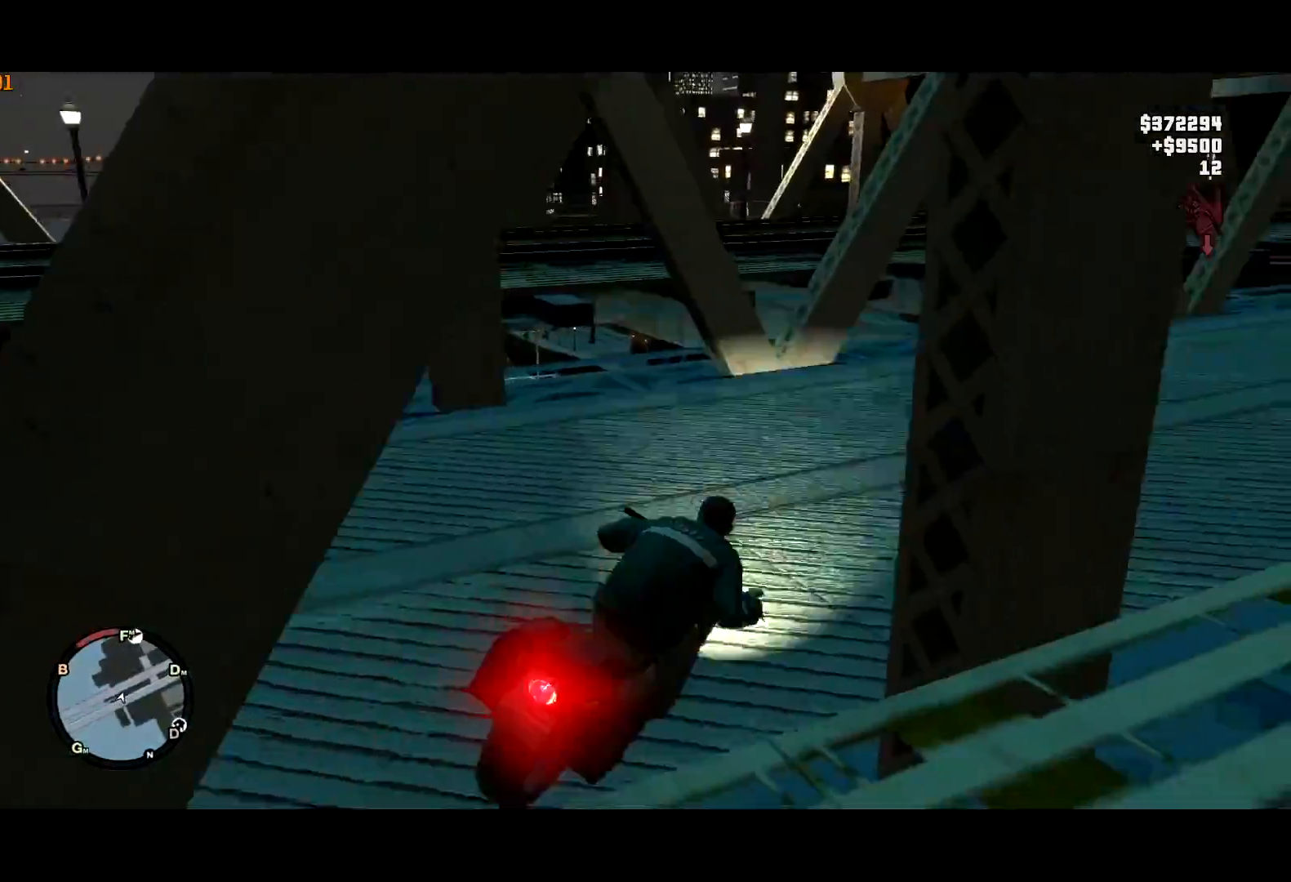
{"keys": ["d", "w"], "mouse": ["left"], "events": [[17, "d", "down"], [17, "w", "down"], [83, "d", "up"], [267, "d", "down"], [350, "d", "up"], [400, "d", "down"]]}
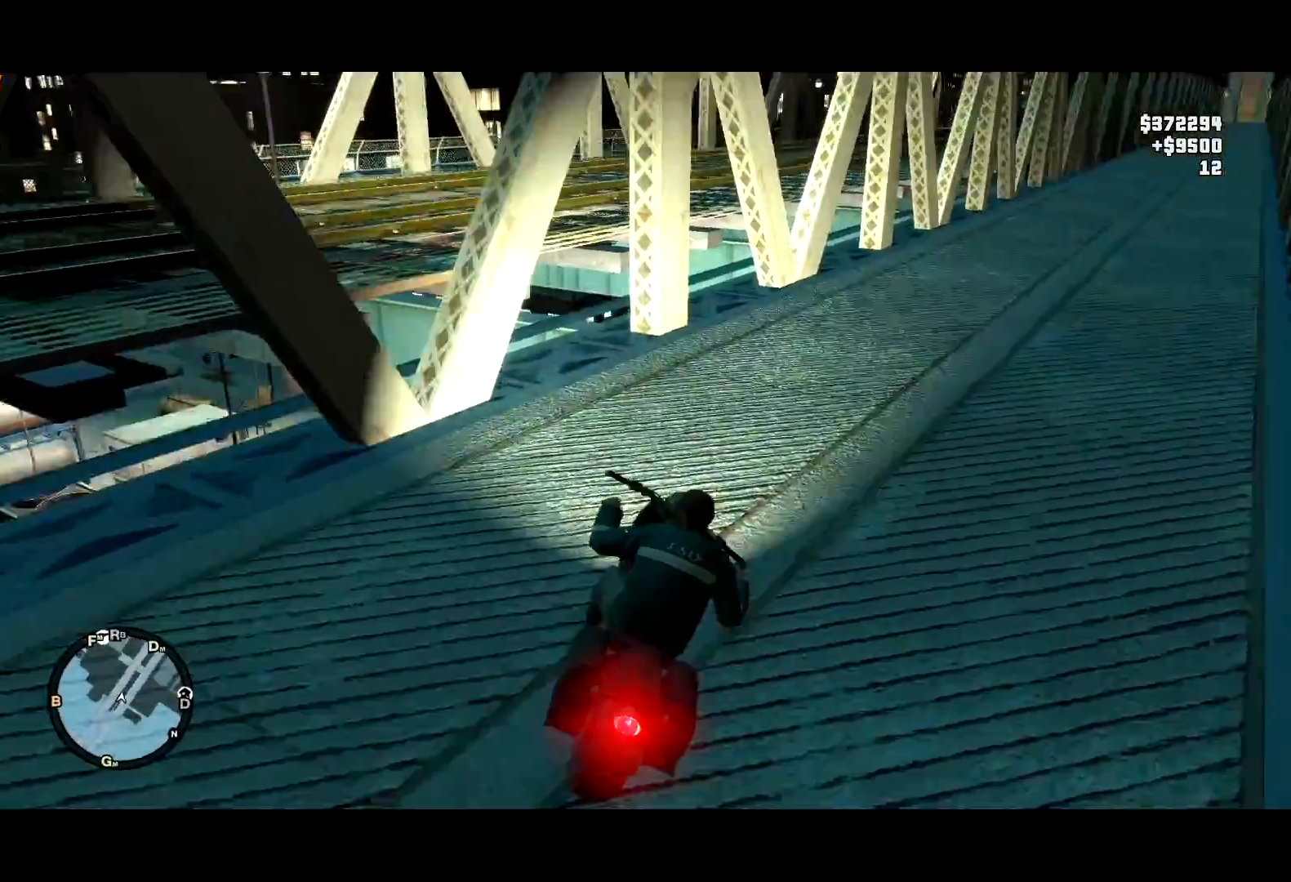
{"keys": ["w"], "mouse": ["left"], "events": [[133, "d", "up"], [283, "d", "down"], [417, "d", "up"]]}
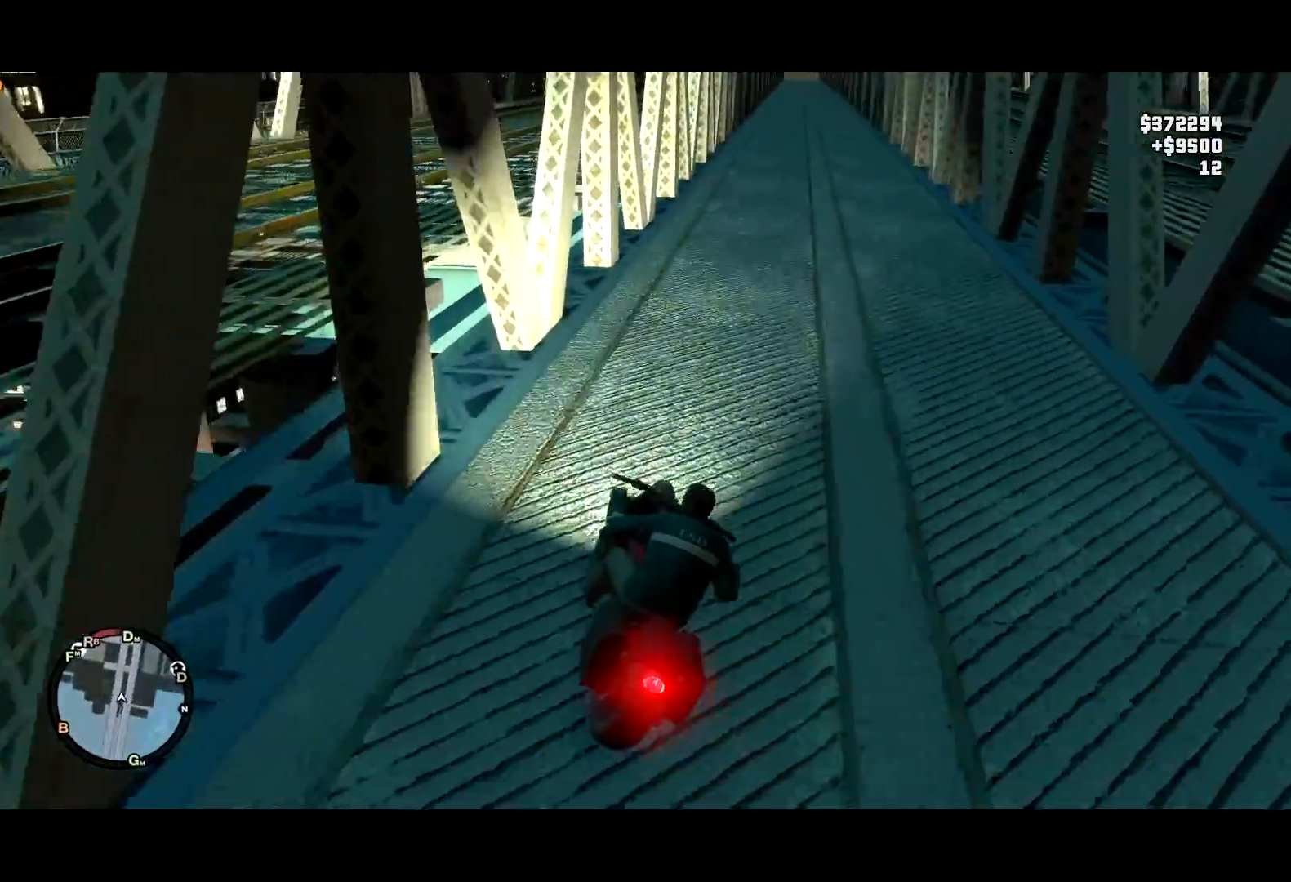
{"keys": ["w"], "mouse": ["left"], "events": [[67, "d", "down"], [250, "d", "up"], [417, "d", "down"], [483, "d", "up"]]}
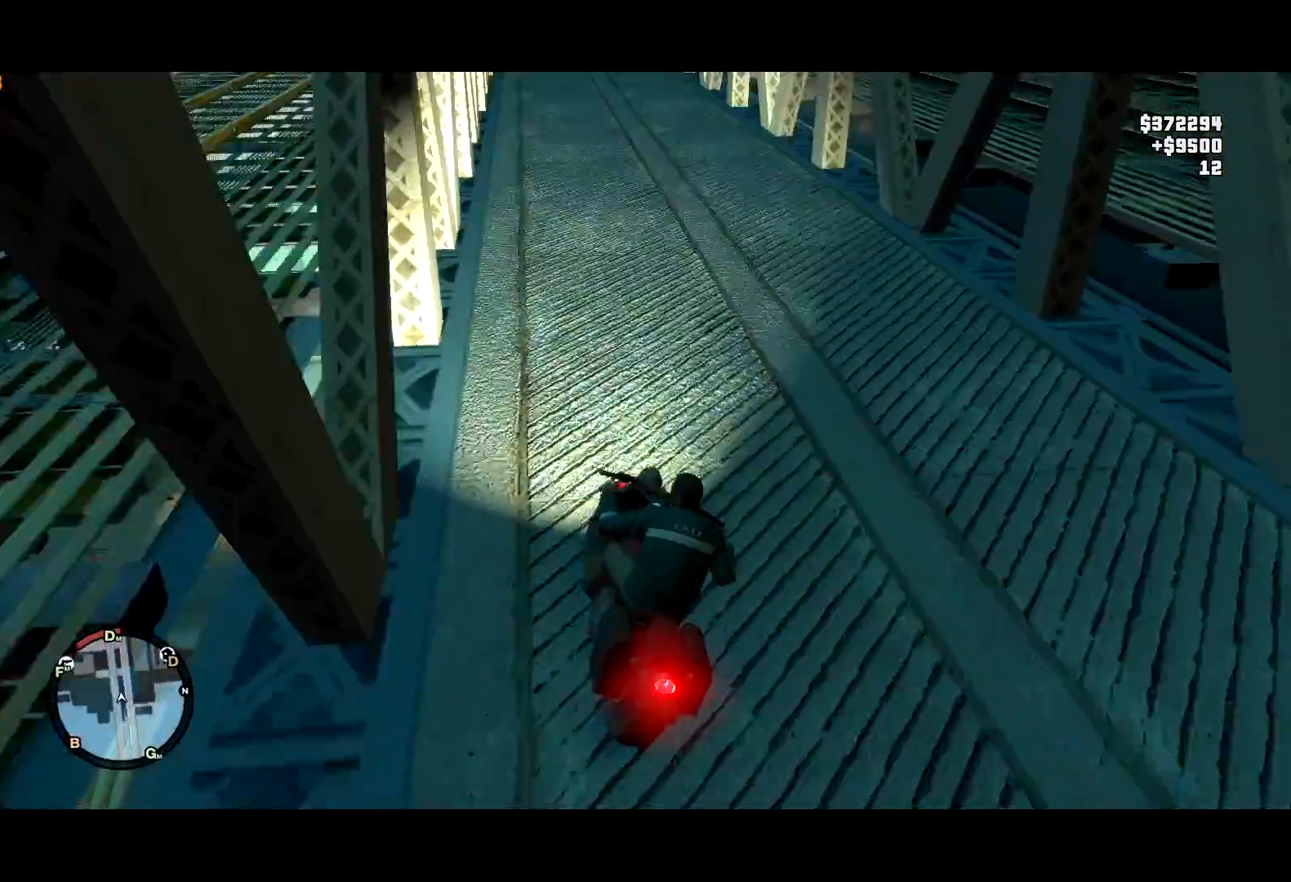
{"keys": ["w"], "mouse": ["left"], "events": [[350, "d", "down"], [450, "d", "up"]]}
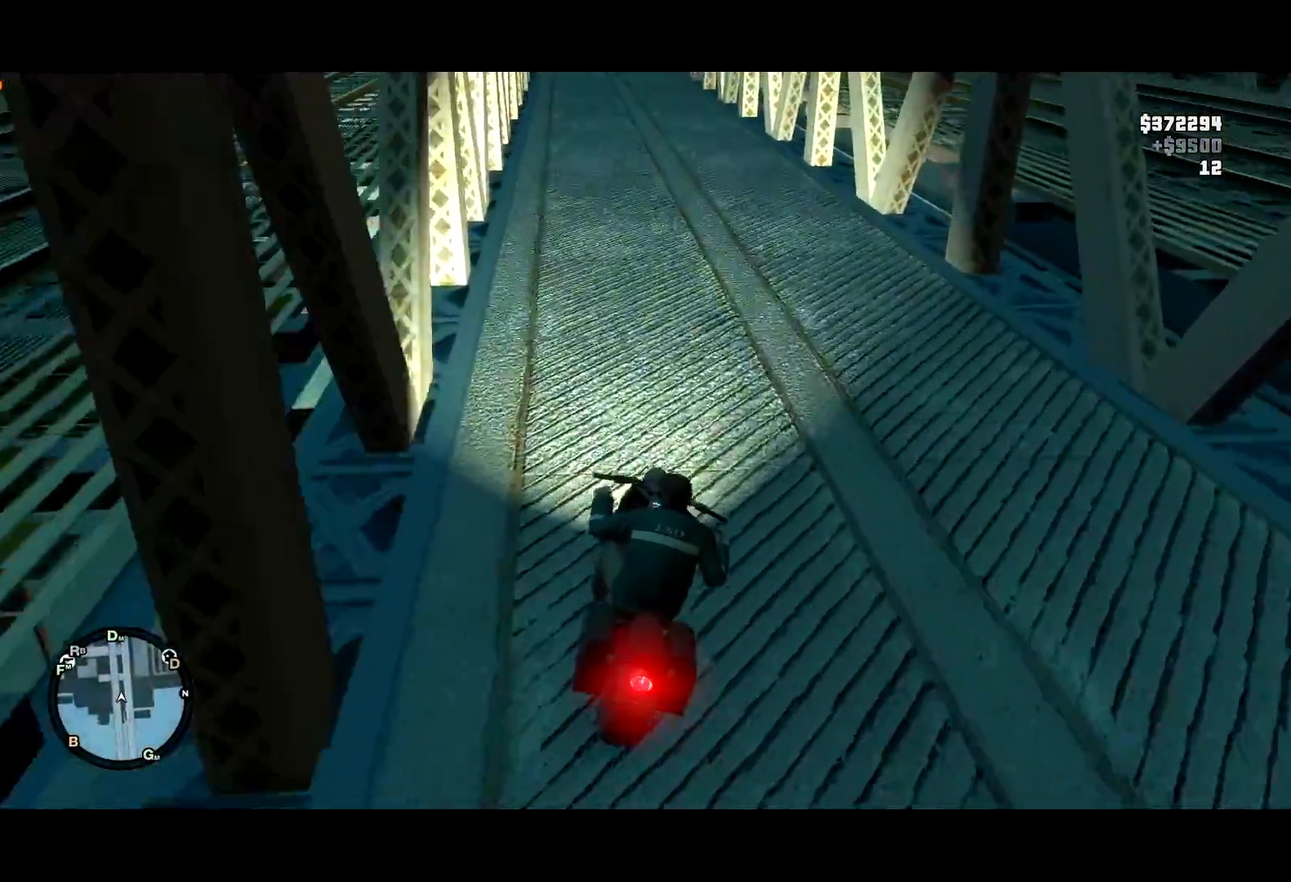
{"keys": ["w"], "mouse": ["left"], "events": []}
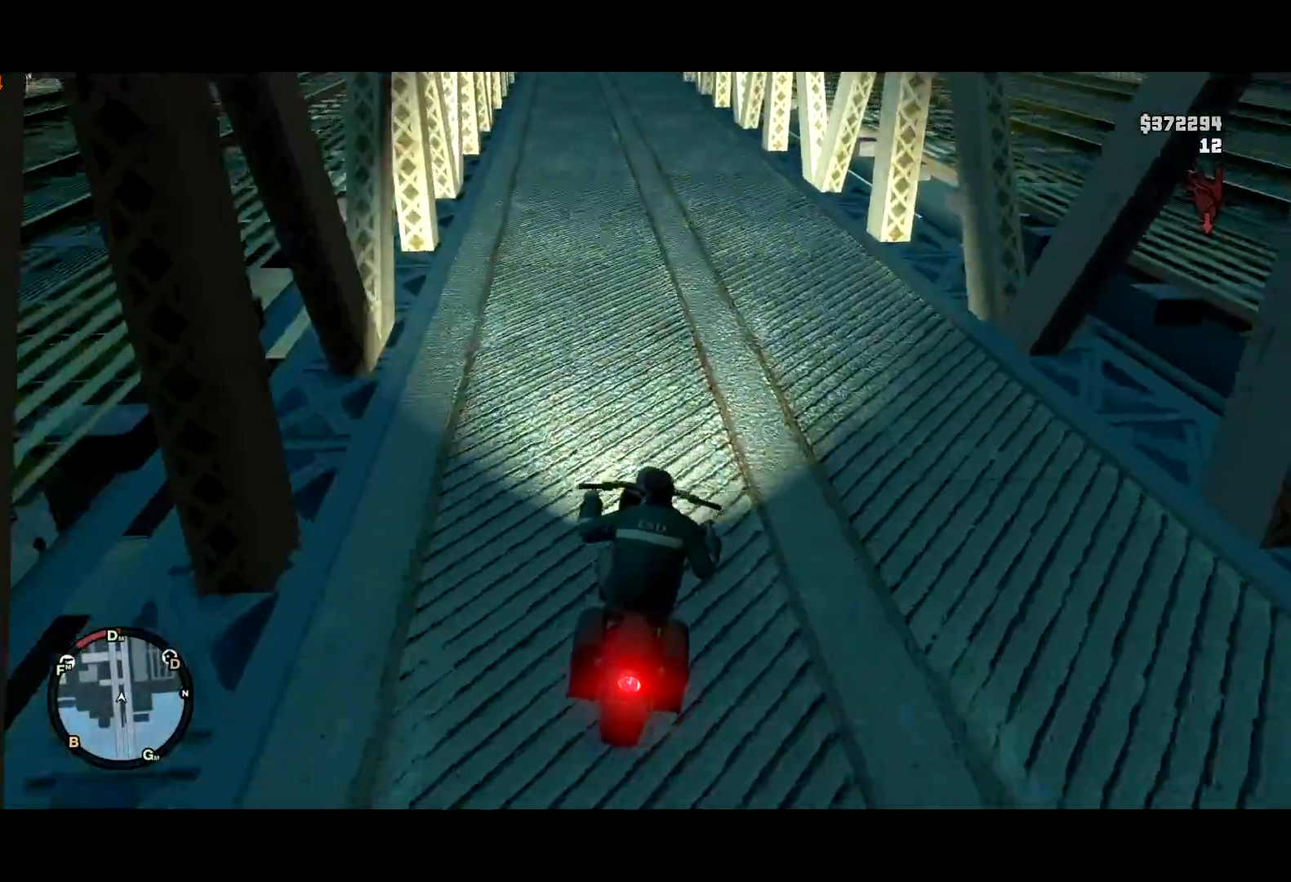
{"keys": ["w"], "mouse": ["left"], "events": [[250, "escape", "down"], [283, "escape", "up"]]}
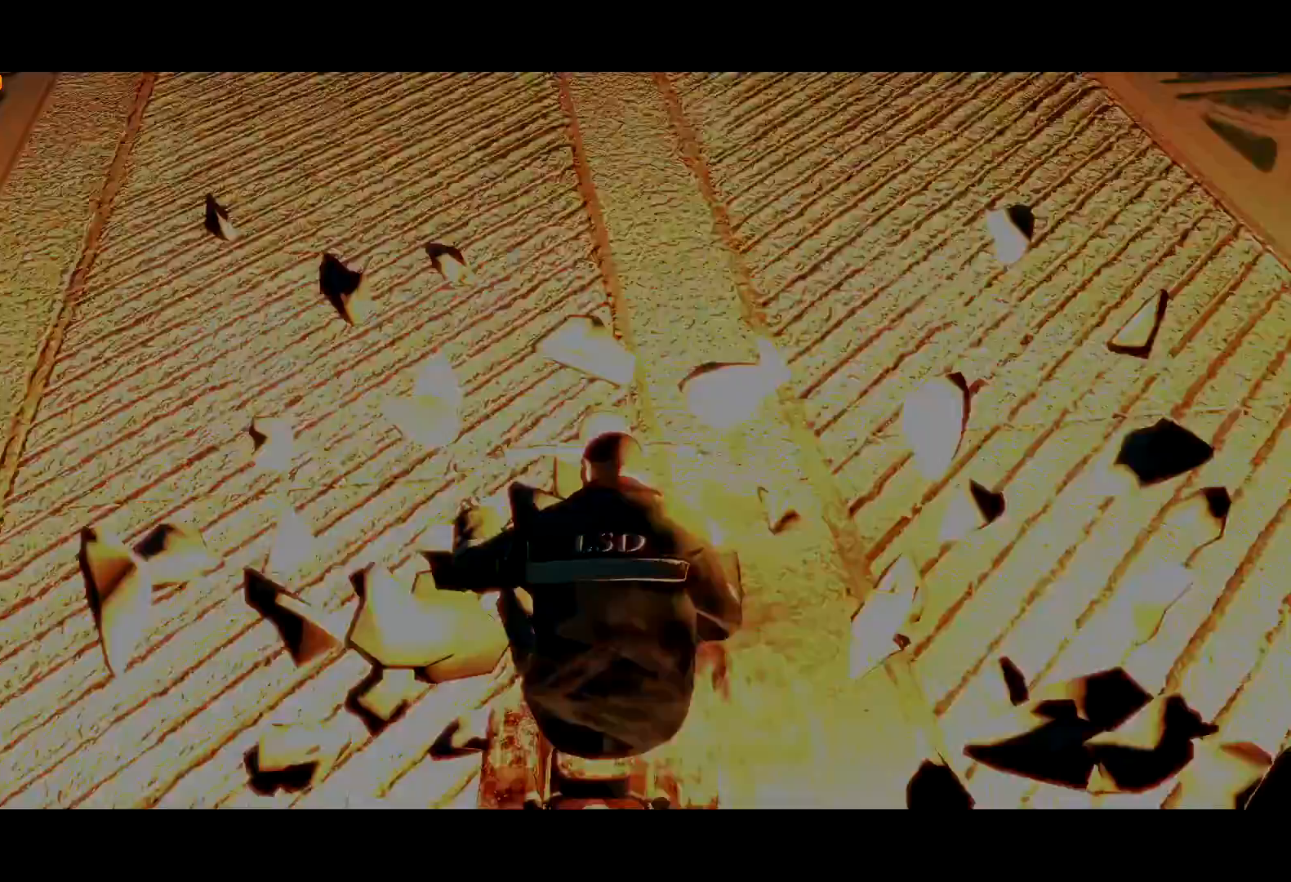
{"keys": [], "mouse": [], "events": [[217, "mouse_left", "up"], [317, "w", "up"], [383, "a", "down"], [500, "a", "up"]]}
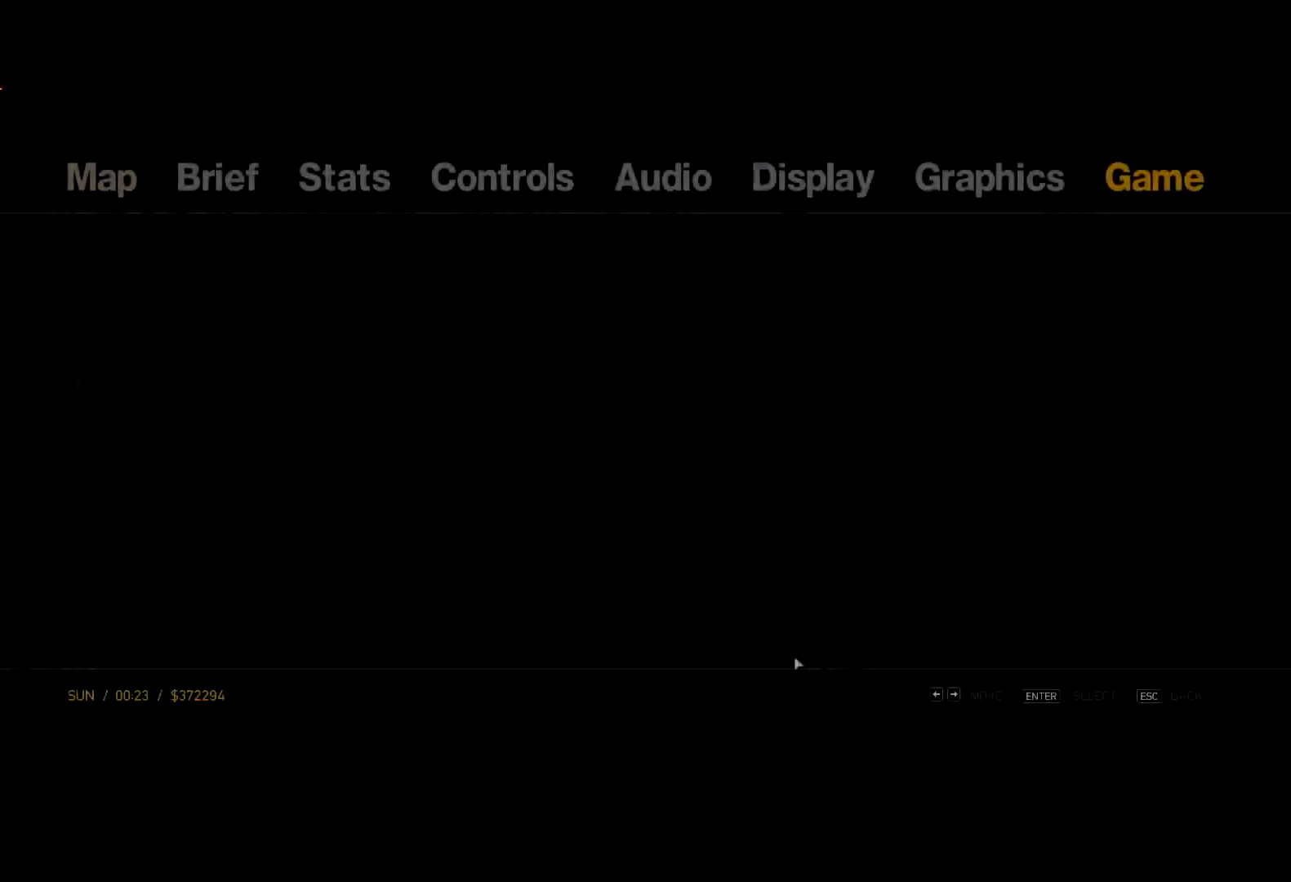
{"keys": [], "mouse": [], "events": [[83, "a", "down"], [183, "a", "up"]]}
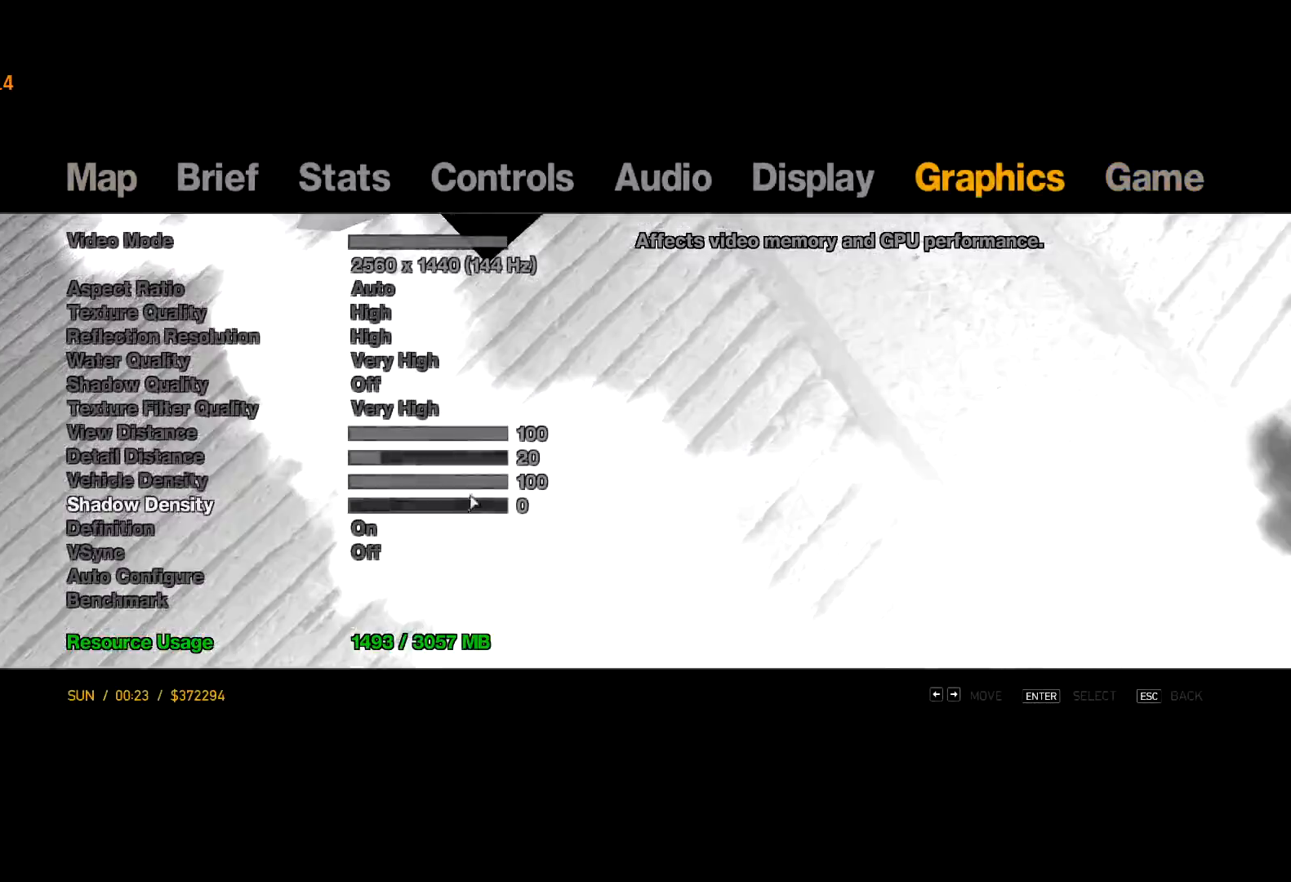
{"keys": [], "mouse": [], "events": [[117, "escape", "down"], [167, "escape", "up"]]}
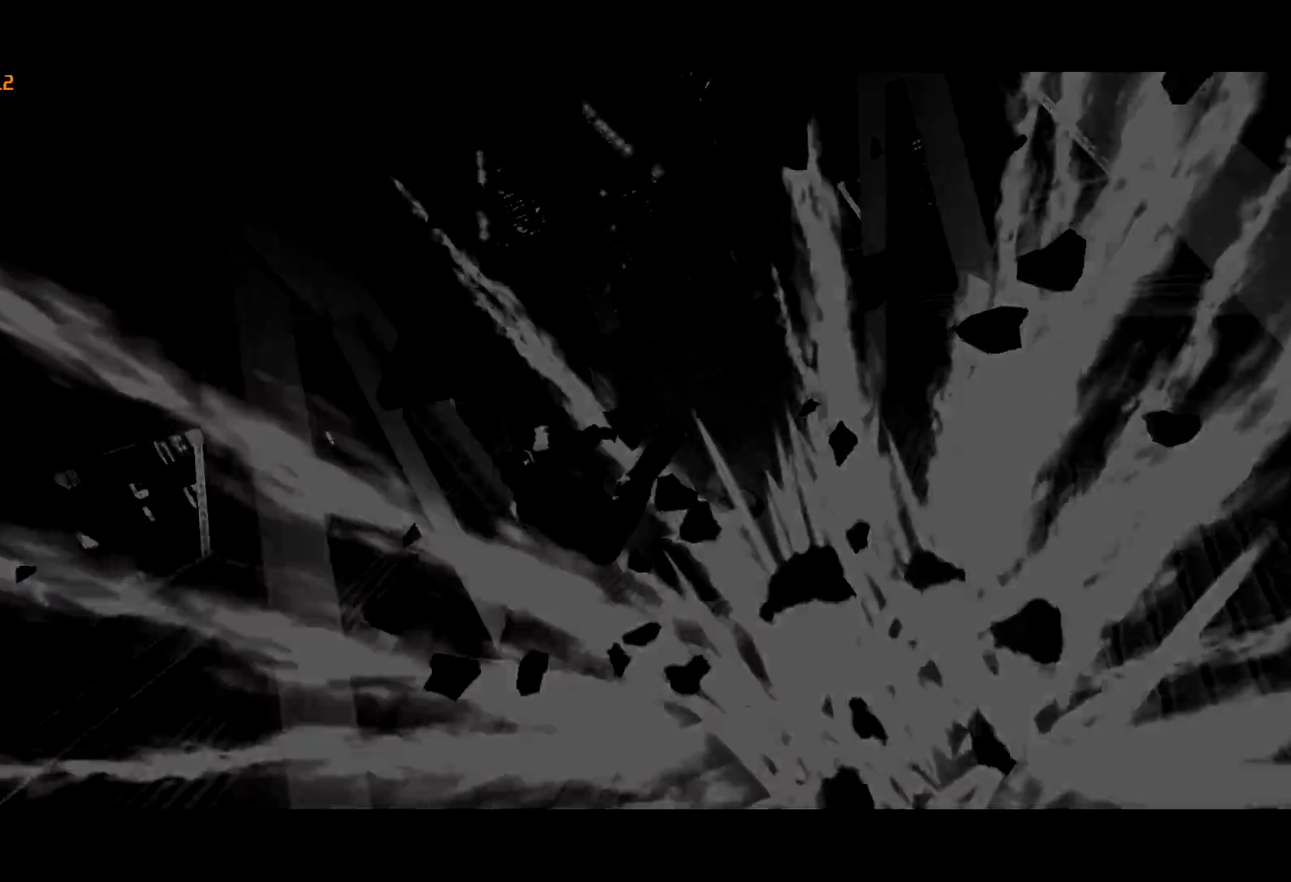
{"keys": [], "mouse": [], "events": [[33, "return", "down"], [83, "return", "up"], [167, "return", "down"], [217, "return", "up"], [267, "return", "down"], [333, "return", "up"], [400, "return", "down"], [450, "return", "up"]]}
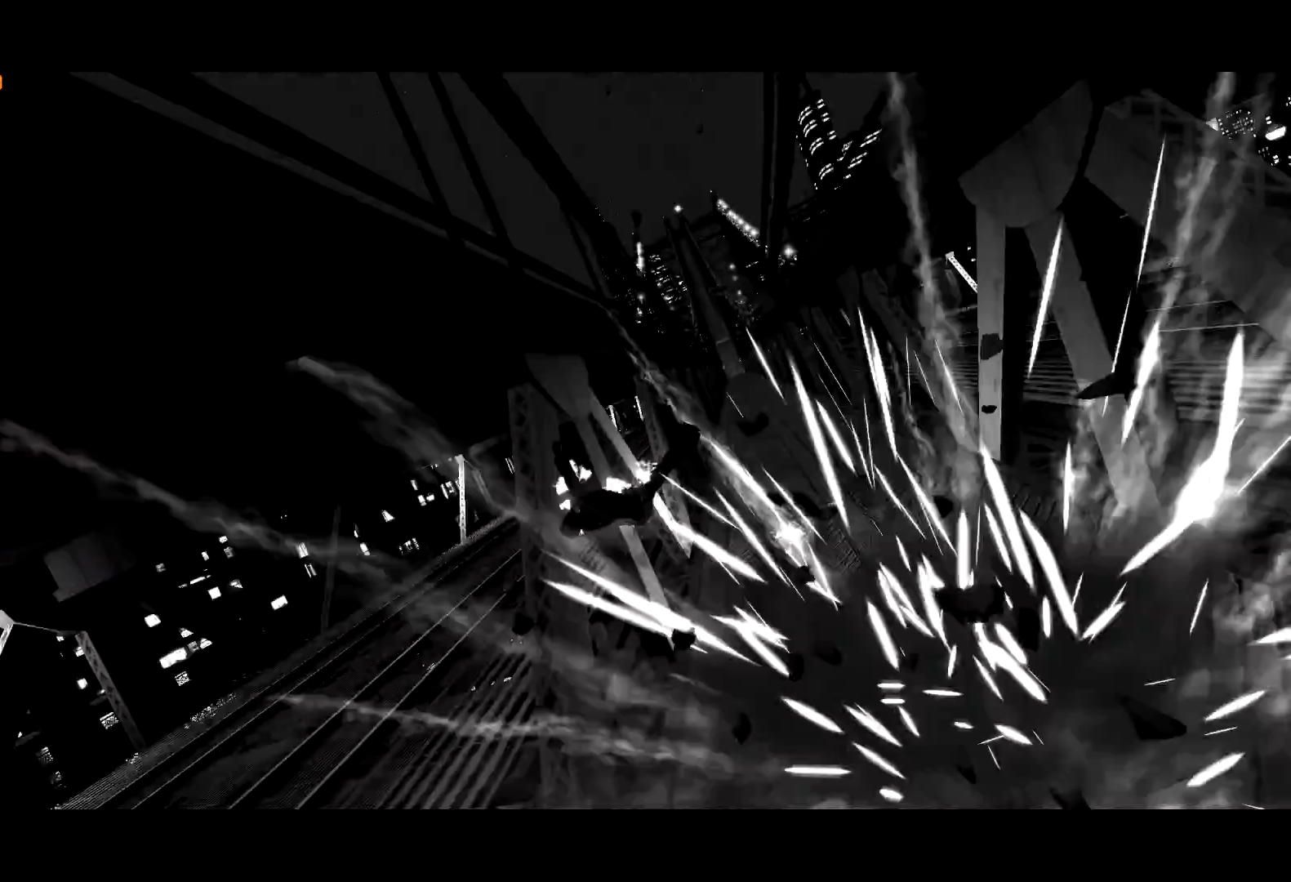
{"keys": [], "mouse": [], "events": [[33, "return", "down"], [50, "w", "down"], [100, "return", "up"], [183, "return", "down"], [233, "return", "up"], [283, "return", "down"], [367, "return", "up"], [417, "return", "down"], [467, "w", "up"], [500, "return", "up"]]}
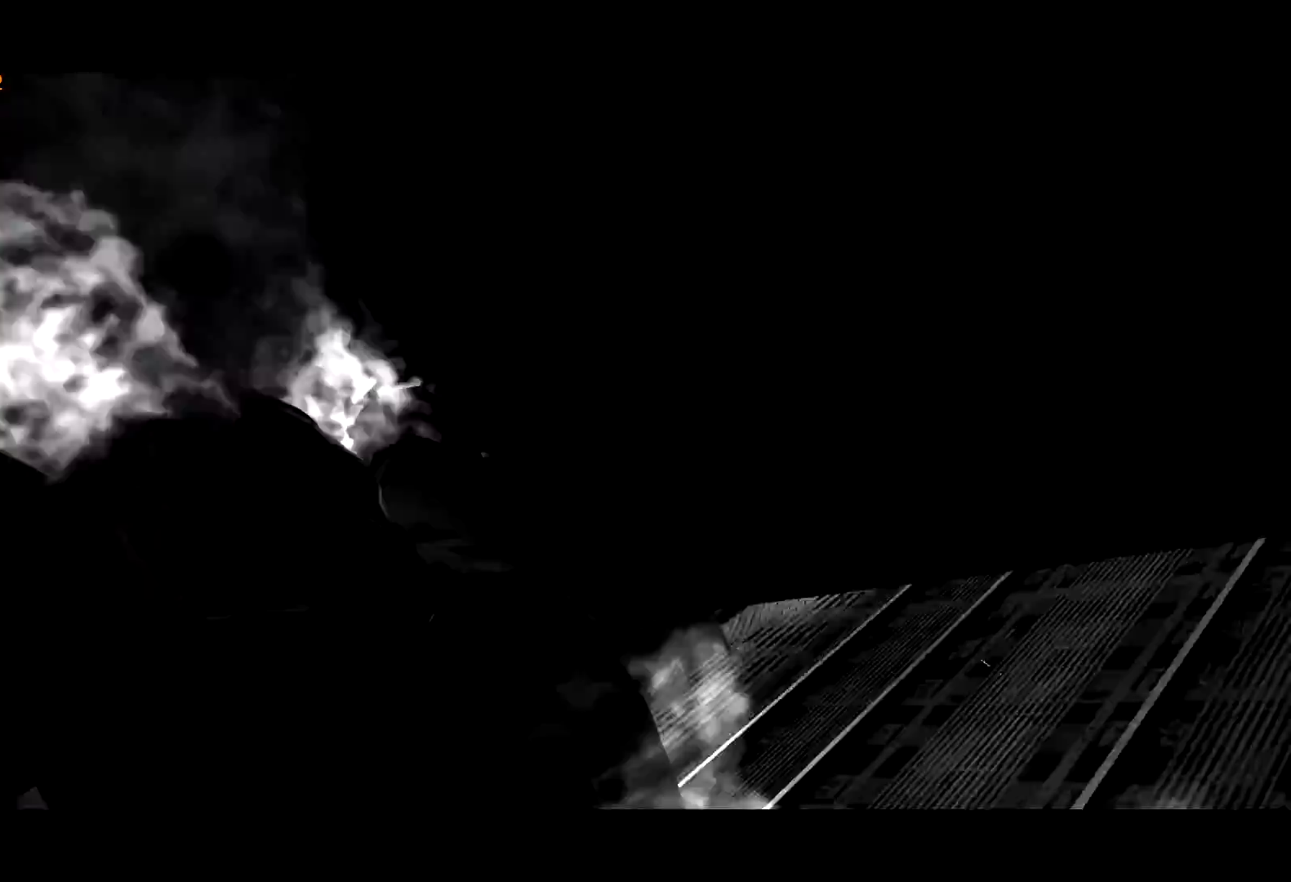
{"keys": ["return"], "mouse": [], "events": [[33, "w", "down"], [50, "return", "down"], [133, "return", "up"], [150, "w", "up"], [200, "return", "down"], [200, "w", "down"], [300, "return", "up"], [300, "w", "up"], [350, "return", "down"], [400, "return", "up"], [400, "w", "down"], [433, "w", "up"], [483, "return", "down"]]}
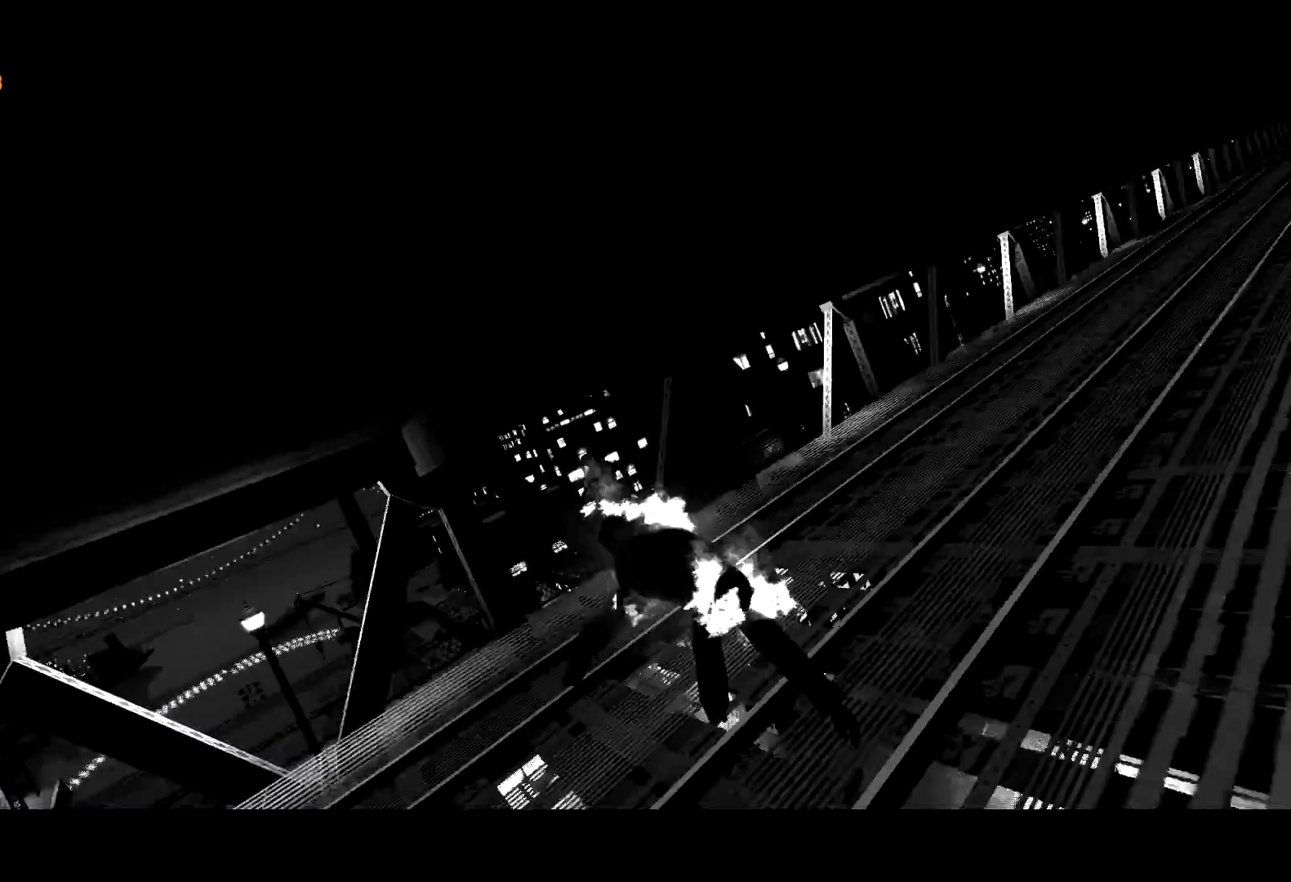
{"keys": ["return", "w"], "mouse": [], "events": [[17, "return", "up"], [33, "w", "down"], [83, "return", "down"], [133, "w", "up"], [167, "return", "up"], [217, "return", "down"], [267, "w", "down"], [317, "return", "up"], [350, "return", "down"], [350, "w", "up"], [433, "return", "up"], [450, "w", "down"], [500, "return", "down"]]}
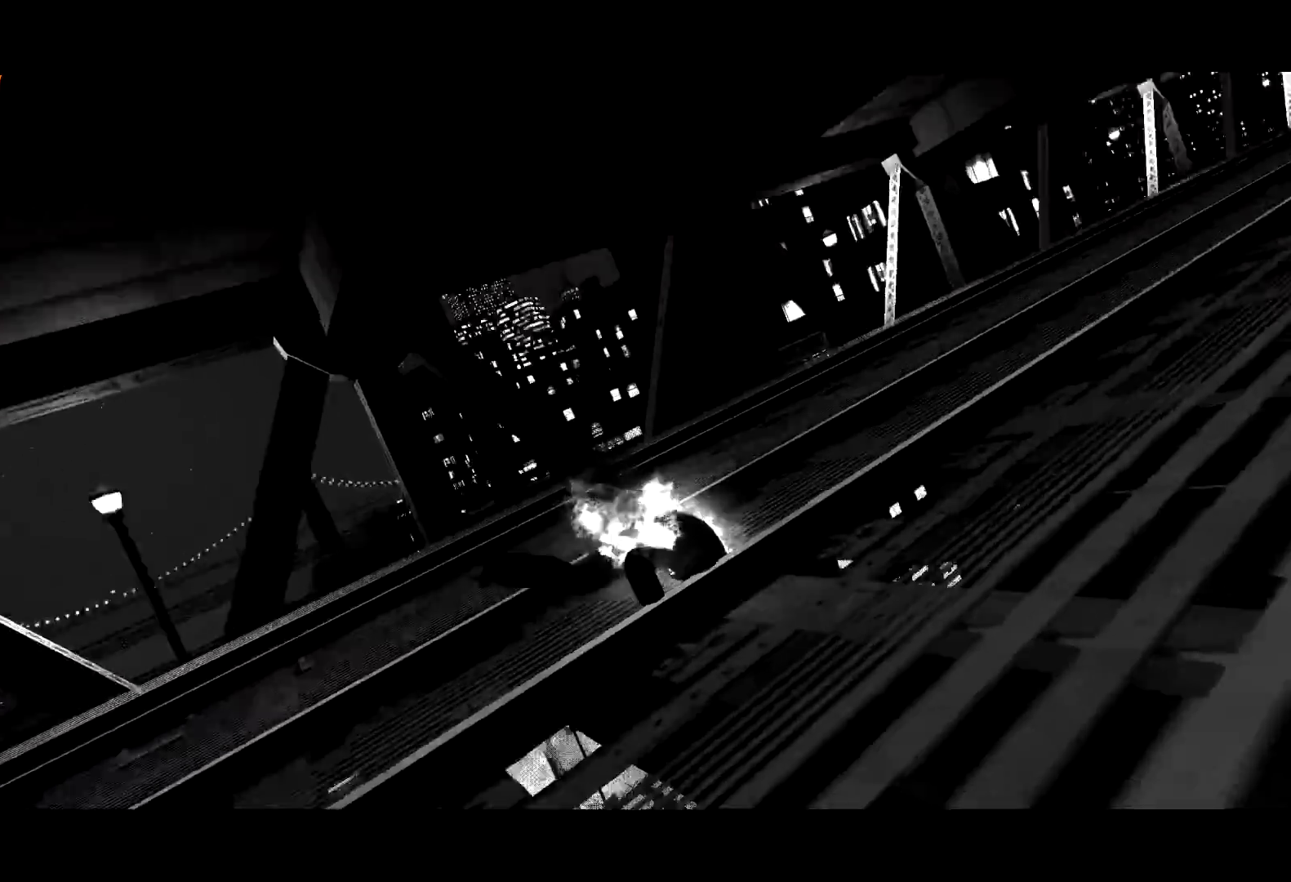
{"keys": ["a", "d", "w"], "mouse": [], "events": [[50, "w", "up"], [83, "return", "up"], [117, "w", "down"], [133, "a", "down"], [133, "return", "down"], [183, "a", "up"], [183, "w", "up"], [233, "return", "up"], [267, "a", "down"], [267, "w", "down"], [283, "return", "down"], [333, "a", "up"], [333, "return", "up"], [333, "w", "up"], [417, "a", "down"], [417, "d", "down"], [417, "return", "down"], [417, "w", "down"], [467, "return", "up"]]}
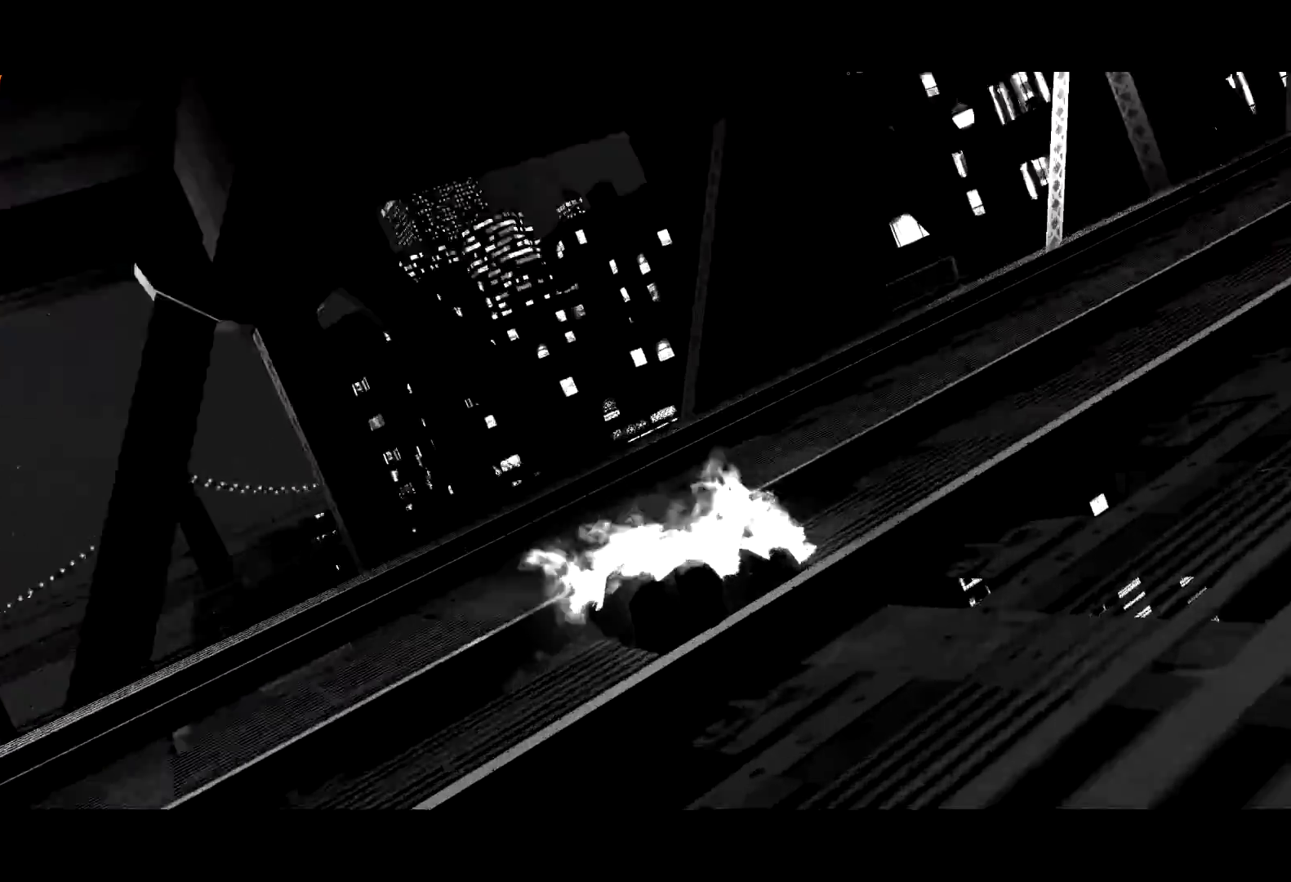
{"keys": ["a", "w"], "mouse": [], "events": [[17, "a", "up"], [17, "w", "up"], [67, "d", "up"], [67, "return", "down"], [117, "return", "up"], [150, "return", "down"], [250, "return", "up"], [300, "return", "down"], [350, "return", "up"], [350, "w", "down"], [383, "w", "up"], [433, "return", "down"], [467, "w", "down"], [483, "a", "down"], [483, "return", "up"]]}
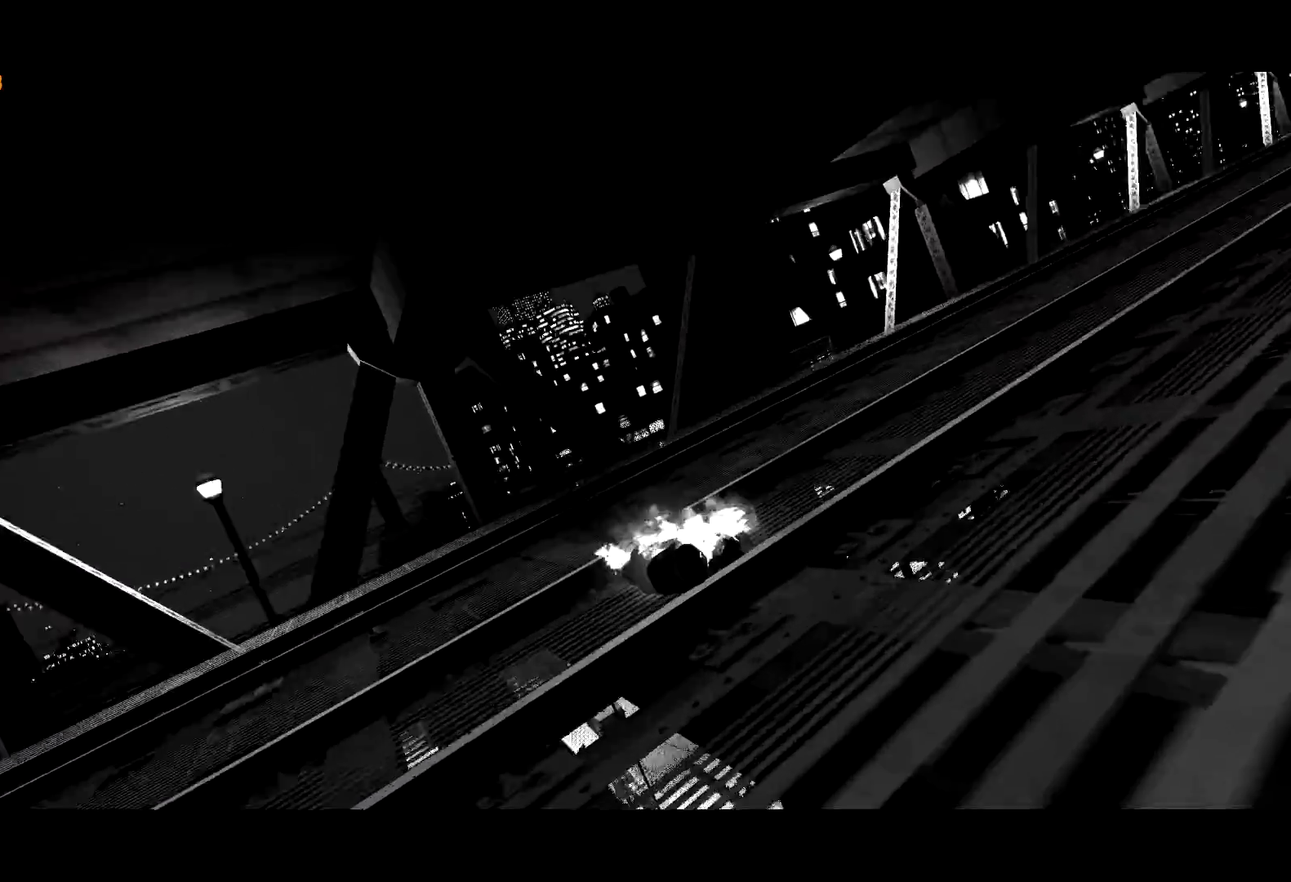
{"keys": ["w"], "mouse": [], "events": [[33, "a", "up"], [33, "w", "up"], [67, "return", "down"], [100, "return", "up"], [100, "w", "down"], [117, "d", "down"], [167, "d", "up"], [167, "w", "up"], [217, "return", "down"], [267, "d", "down"], [267, "return", "up"], [267, "w", "down"], [317, "d", "up"], [317, "return", "down"], [317, "w", "up"], [367, "w", "down"], [400, "return", "up"], [450, "return", "down"], [450, "w", "up"], [500, "return", "up"], [500, "w", "down"]]}
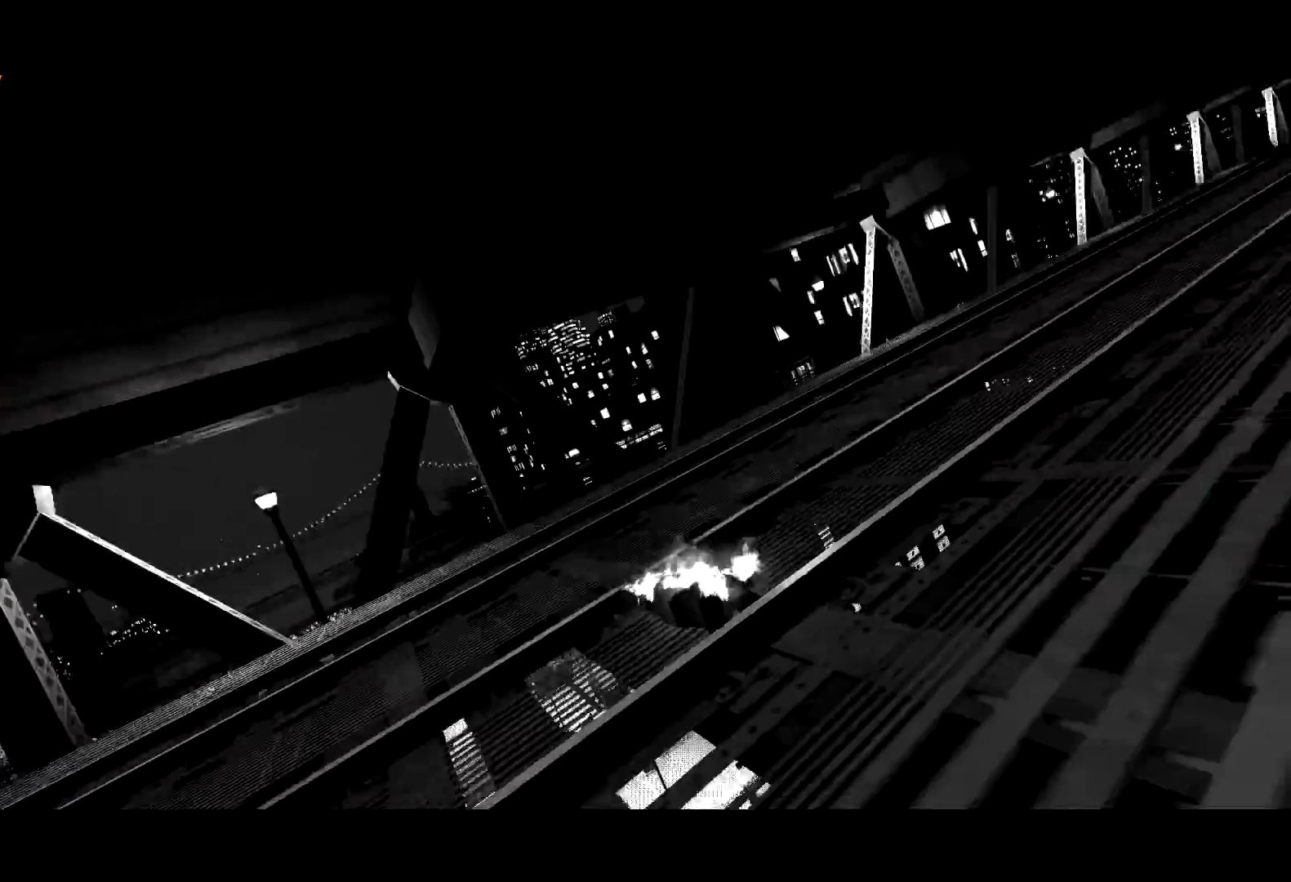
{"keys": ["return", "w"], "mouse": [], "events": [[100, "return", "down"], [100, "w", "up"], [150, "return", "up"], [150, "w", "down"], [233, "return", "down"], [233, "w", "up"], [283, "return", "up"], [333, "return", "down"], [400, "return", "up"], [467, "return", "down"], [467, "w", "down"]]}
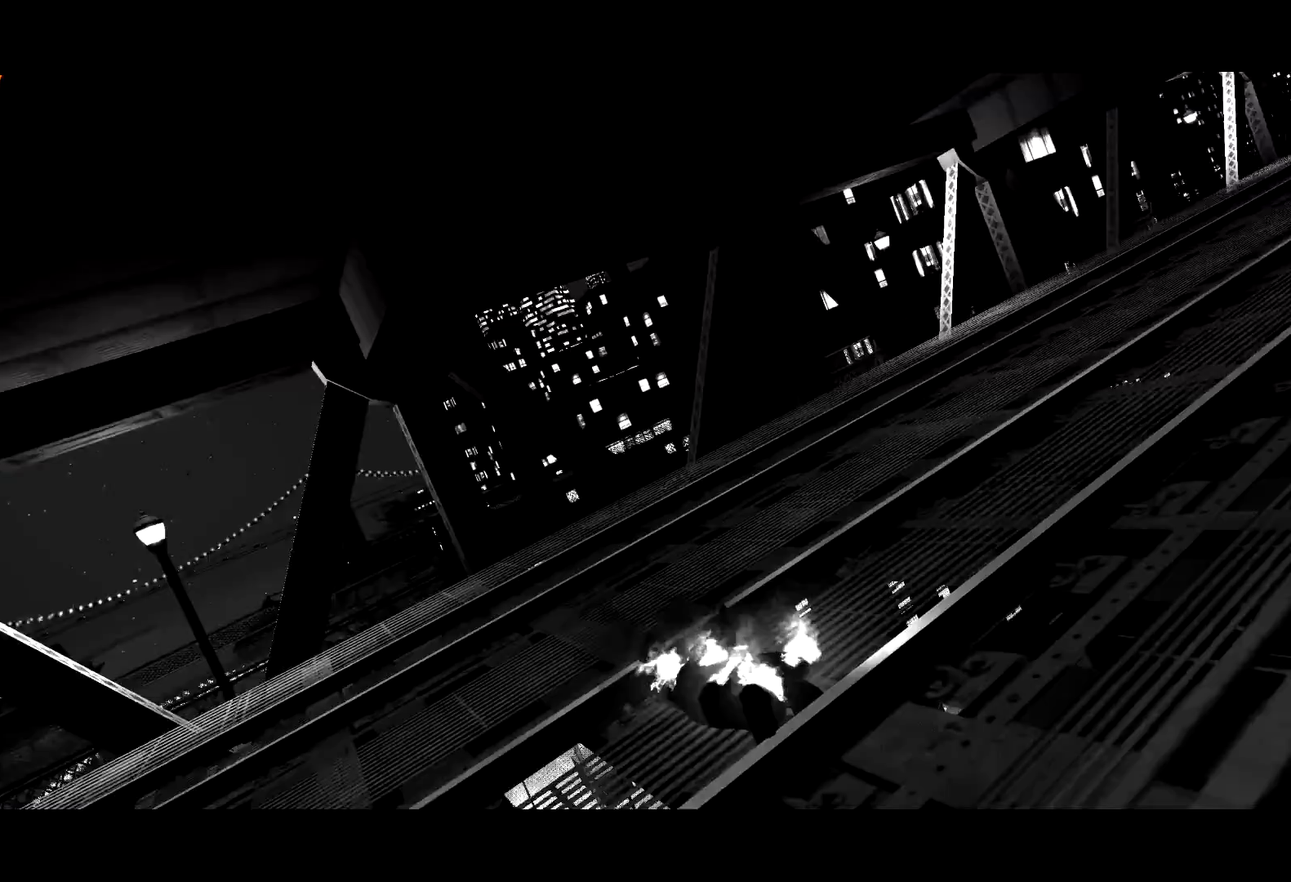
{"keys": ["return"], "mouse": [], "events": [[17, "w", "up"], [50, "return", "up"], [100, "return", "down"], [100, "w", "down"], [150, "return", "up"], [150, "w", "up"], [233, "w", "down"], [250, "return", "down"], [300, "return", "up"], [300, "w", "up"], [367, "w", "down"], [383, "return", "down"], [433, "return", "up"], [433, "w", "up"], [483, "return", "down"]]}
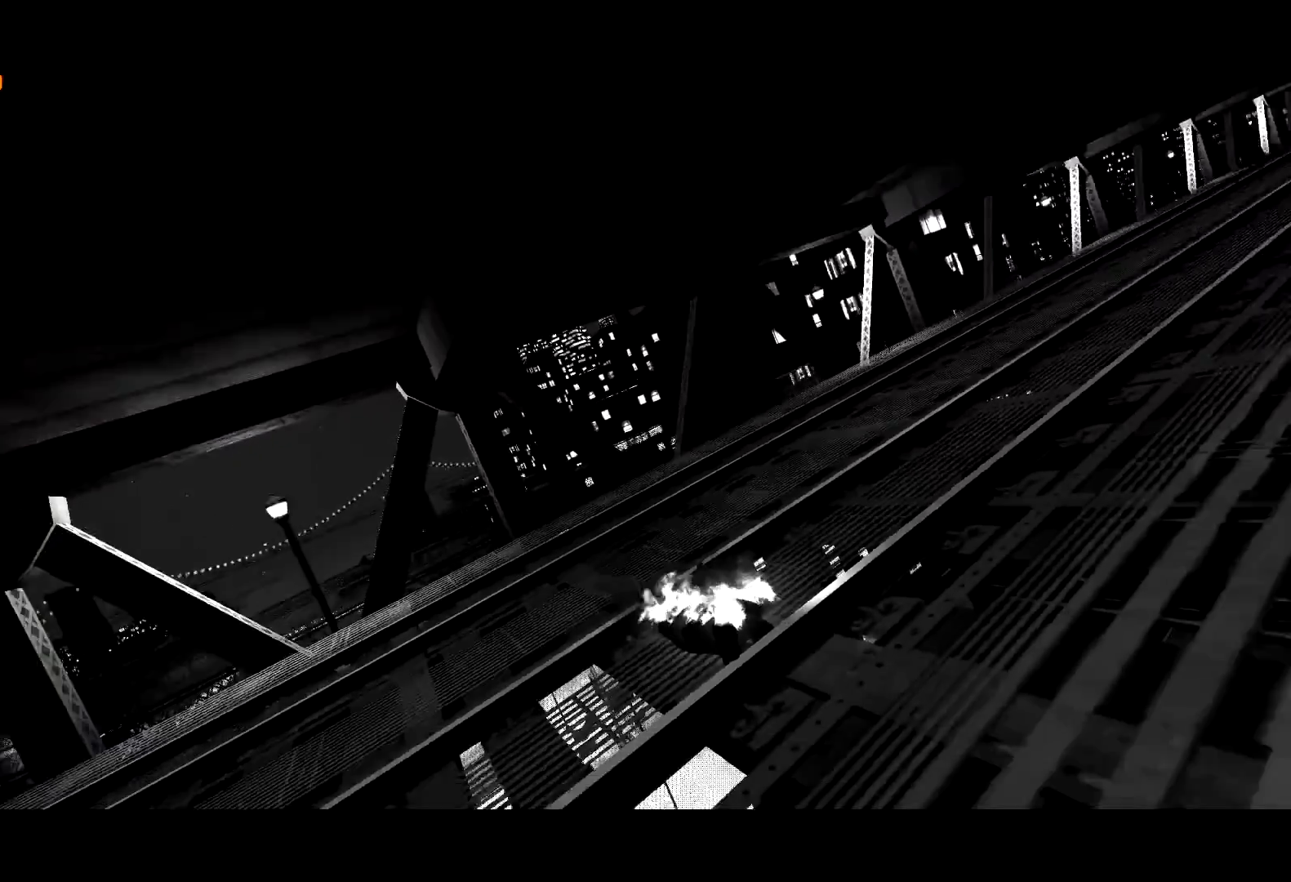
{"keys": ["return"], "mouse": [], "events": [[33, "return", "up"], [33, "w", "down"], [83, "w", "up"], [133, "return", "down"], [167, "return", "up"], [167, "w", "down"], [217, "return", "down"], [217, "w", "up"], [317, "return", "up"], [317, "w", "down"], [350, "return", "down"], [350, "w", "up"], [400, "return", "up"], [400, "w", "down"], [500, "return", "down"], [500, "w", "up"]]}
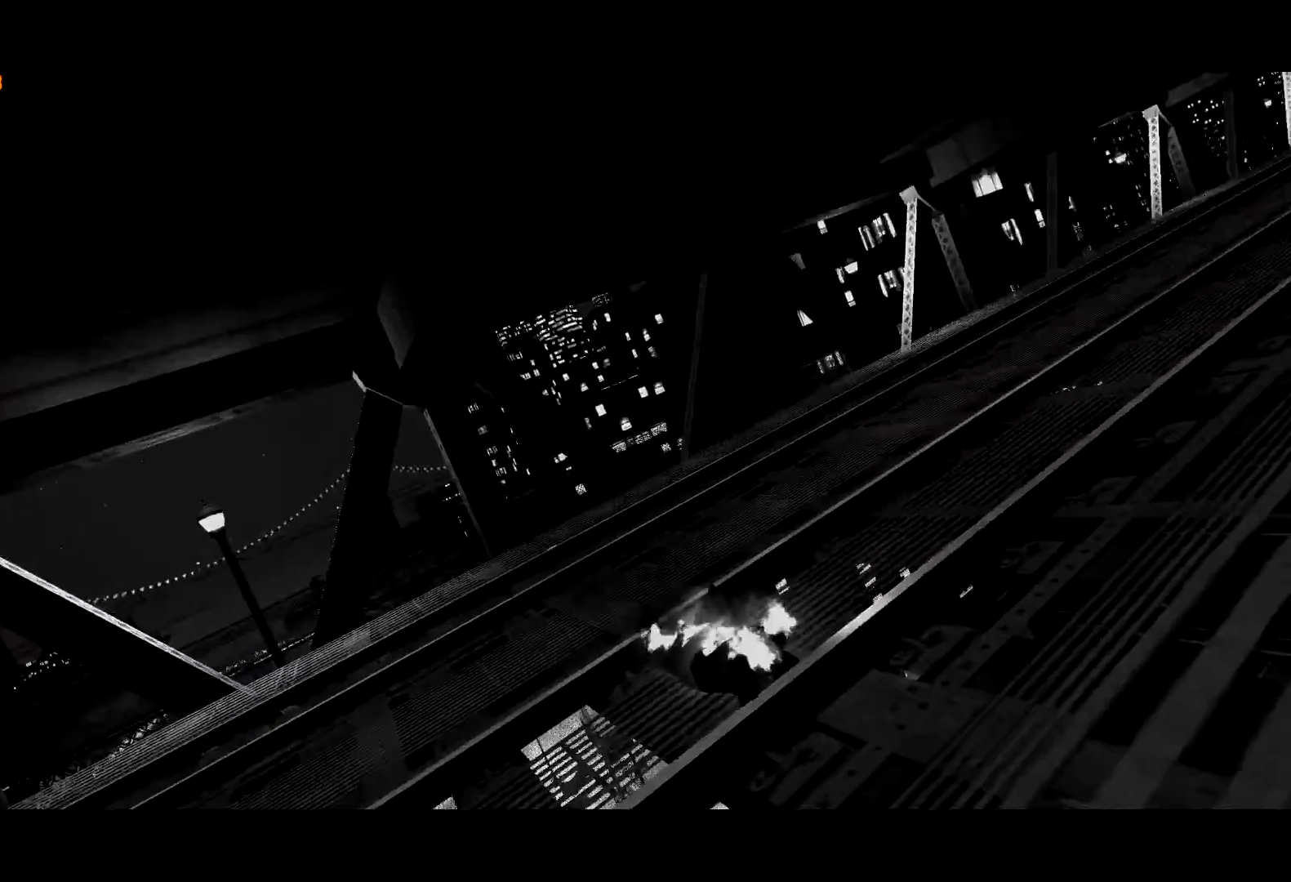
{"keys": ["w"], "mouse": [], "events": [[17, "return", "up"], [33, "w", "down"], [83, "return", "down"], [83, "w", "up"], [167, "w", "down"], [183, "return", "up"], [233, "return", "down"], [233, "w", "up"], [283, "return", "up"], [333, "w", "down"], [383, "return", "down"], [383, "w", "up"], [433, "return", "up"], [467, "w", "down"]]}
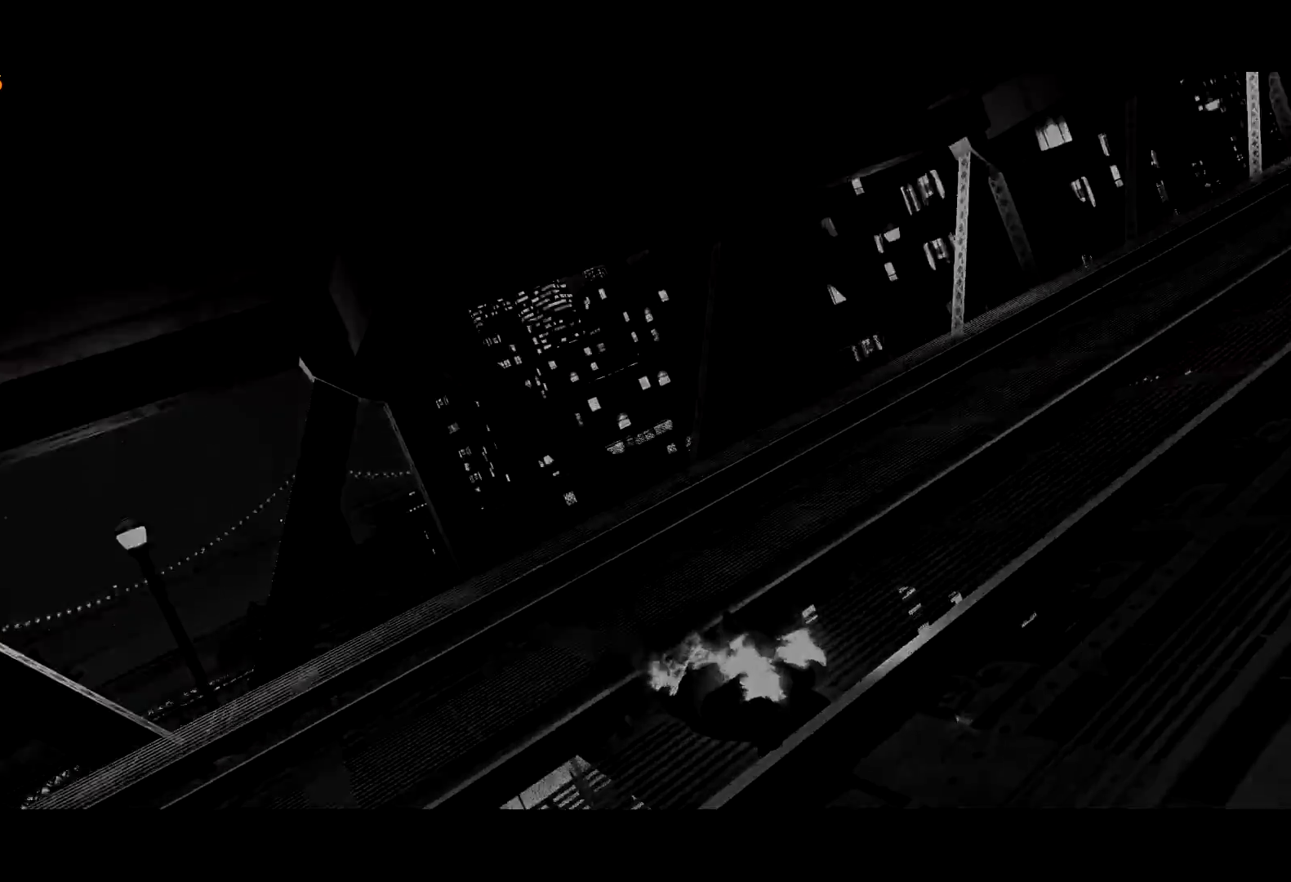
{"keys": ["return"], "mouse": [], "events": [[17, "return", "down"], [17, "w", "up"], [67, "return", "up"], [117, "return", "down"], [117, "w", "down"], [150, "w", "up"], [200, "return", "up"], [250, "return", "down"], [250, "w", "down"], [300, "return", "up"], [333, "w", "up"], [367, "w", "down"], [383, "return", "down"], [433, "return", "up"], [483, "return", "down"], [483, "w", "up"]]}